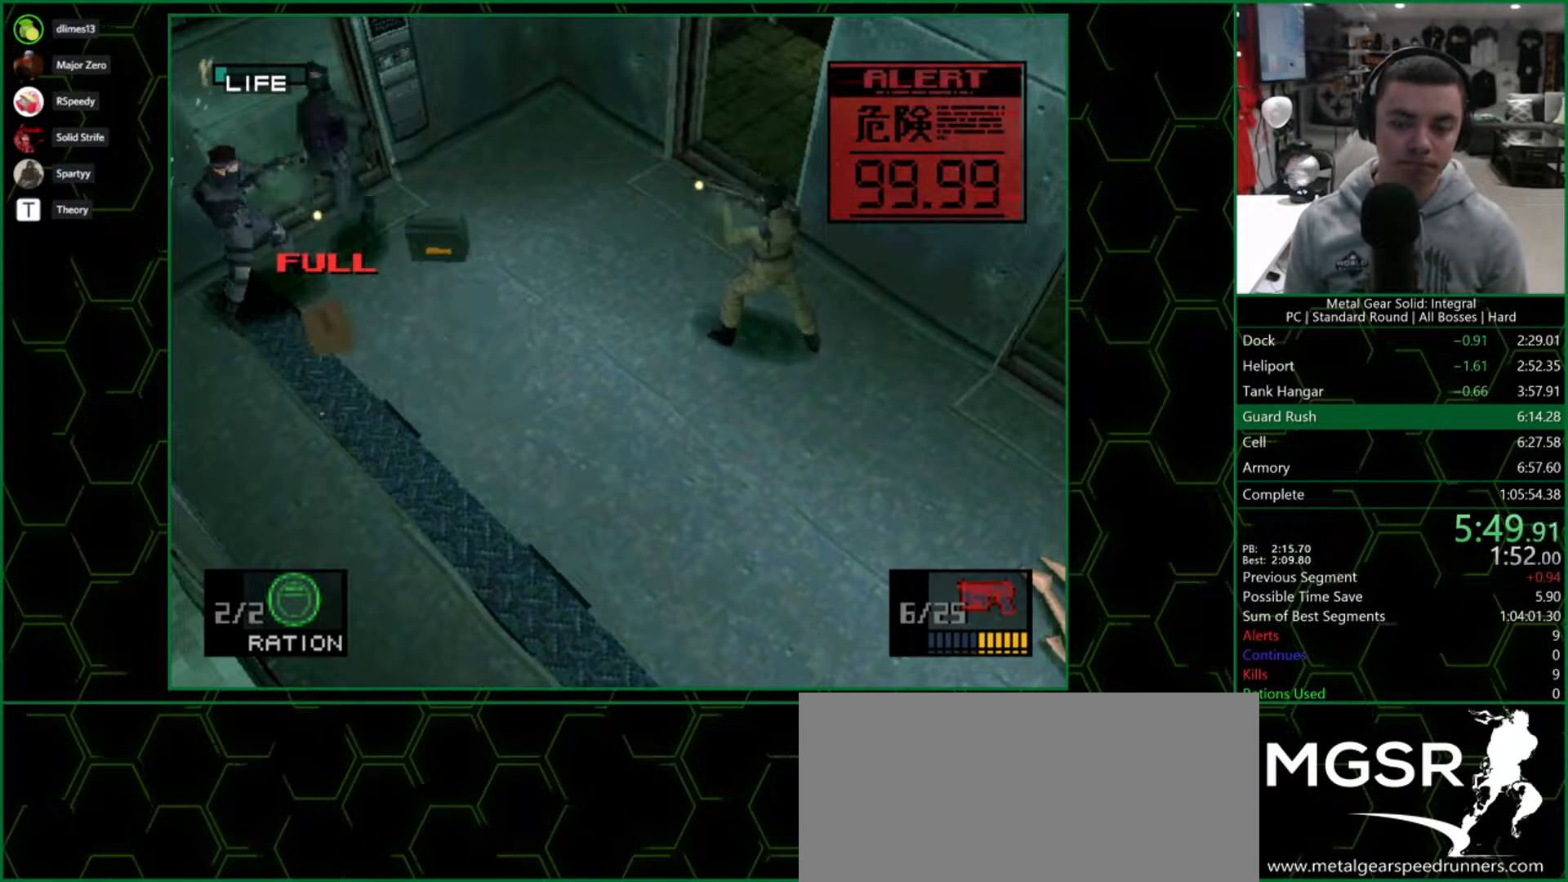
Gameplay with a controller (PlayStation layout); each line is a JSON object with the inputs held at the frame after it. "button_events" lists button changes between this image and that frame as [ms after this image, input, new state], when the widget could be followed in between (sticks are given only as held states). Not read: L3 R3 left_stick.
{"buttons": ["SQUARE"], "right_stick": "center", "button_events": [[100, "DPAD_UP", "up"], [250, "R1", "down"], [333, "R1", "up"], [383, "R1", "down"], [467, "R1", "up"]]}
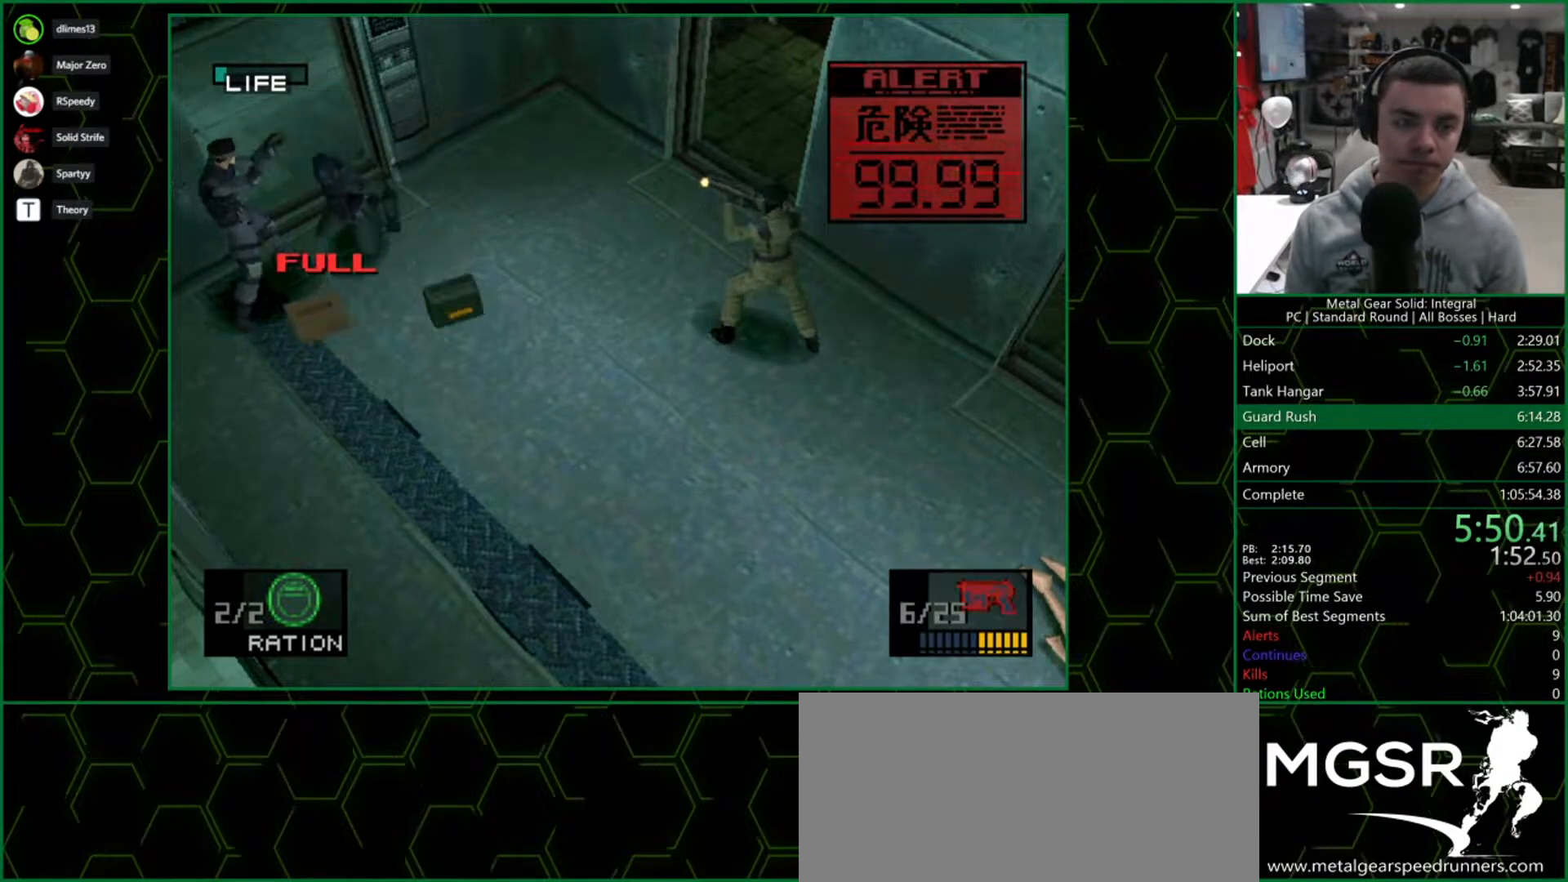
{"buttons": ["SQUARE"], "right_stick": "center", "button_events": [[183, "DPAD_RIGHT", "down"], [200, "DPAD_UP", "down"], [283, "DPAD_RIGHT", "up"], [283, "DPAD_UP", "up"]]}
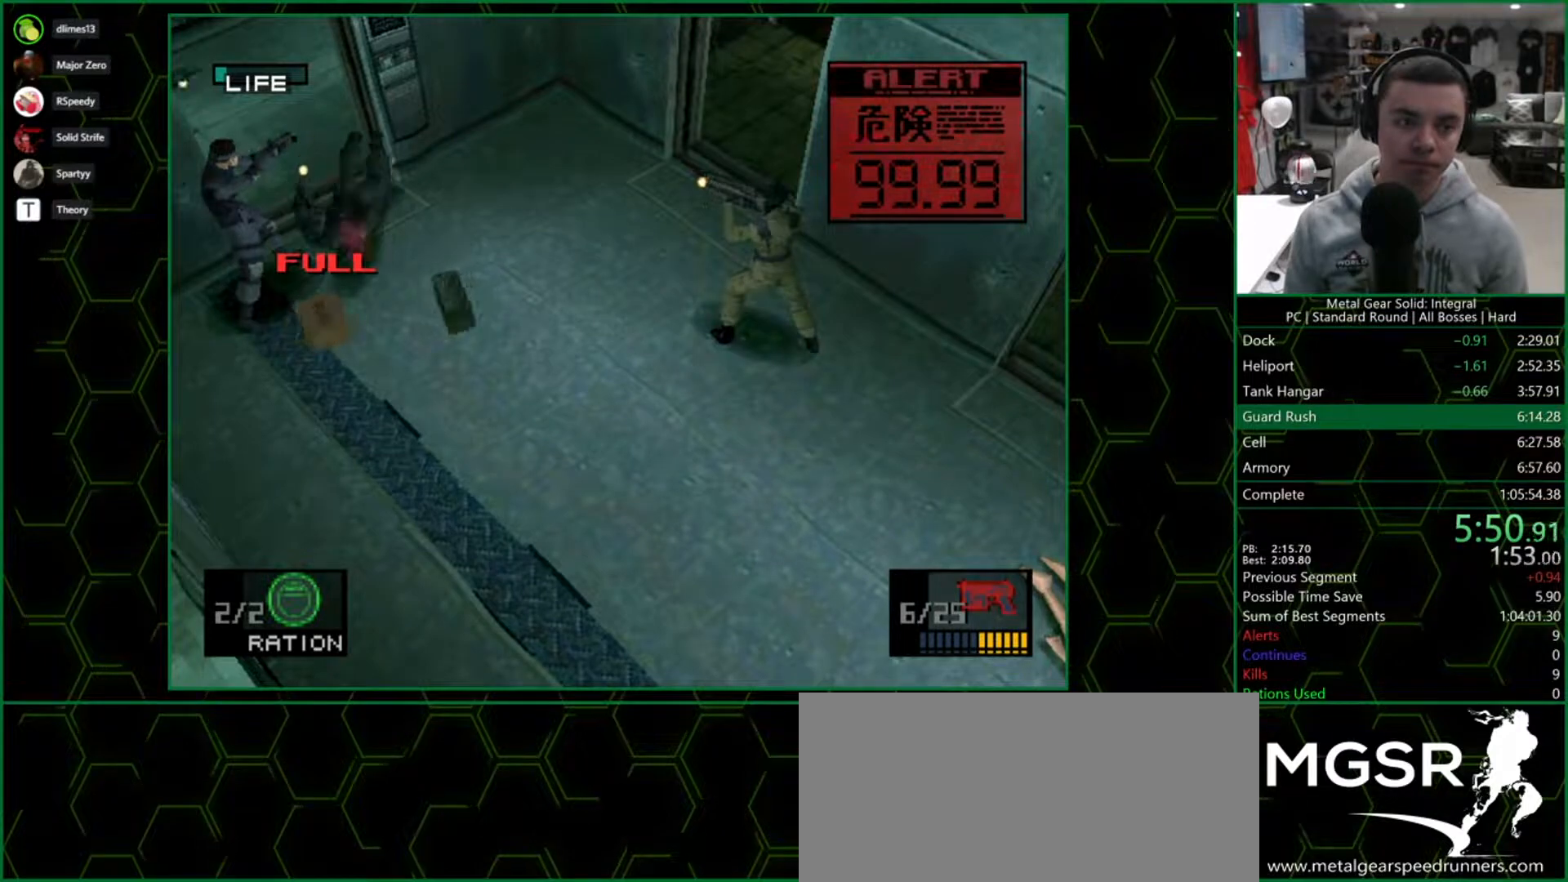
{"buttons": ["SQUARE"], "right_stick": "center", "button_events": []}
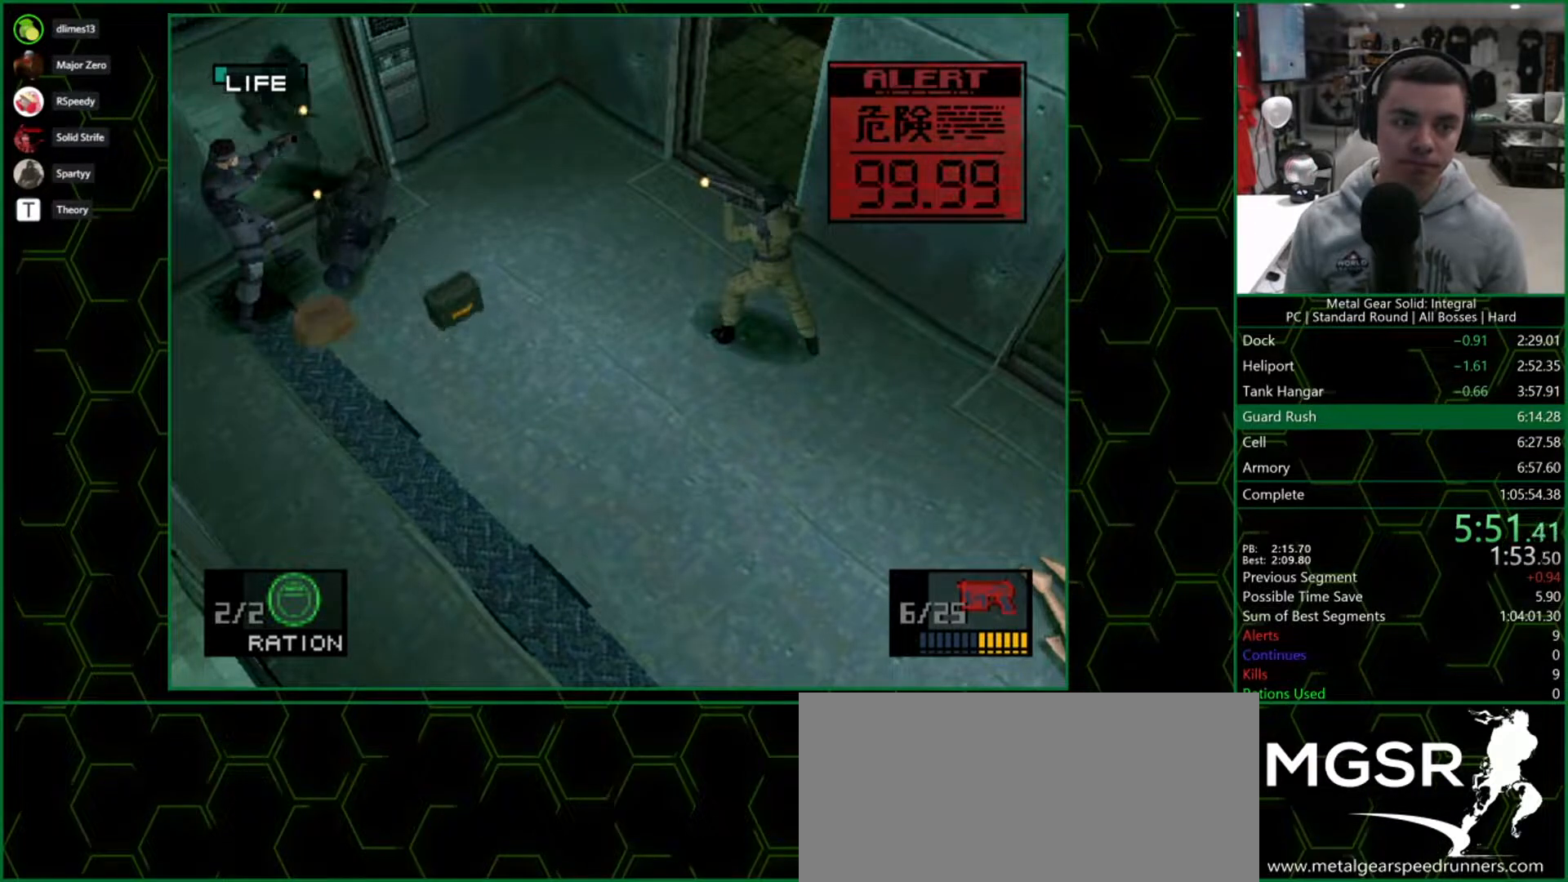
{"buttons": [], "right_stick": "center", "button_events": [[283, "SQUARE", "up"], [417, "SQUARE", "down"], [467, "SQUARE", "up"]]}
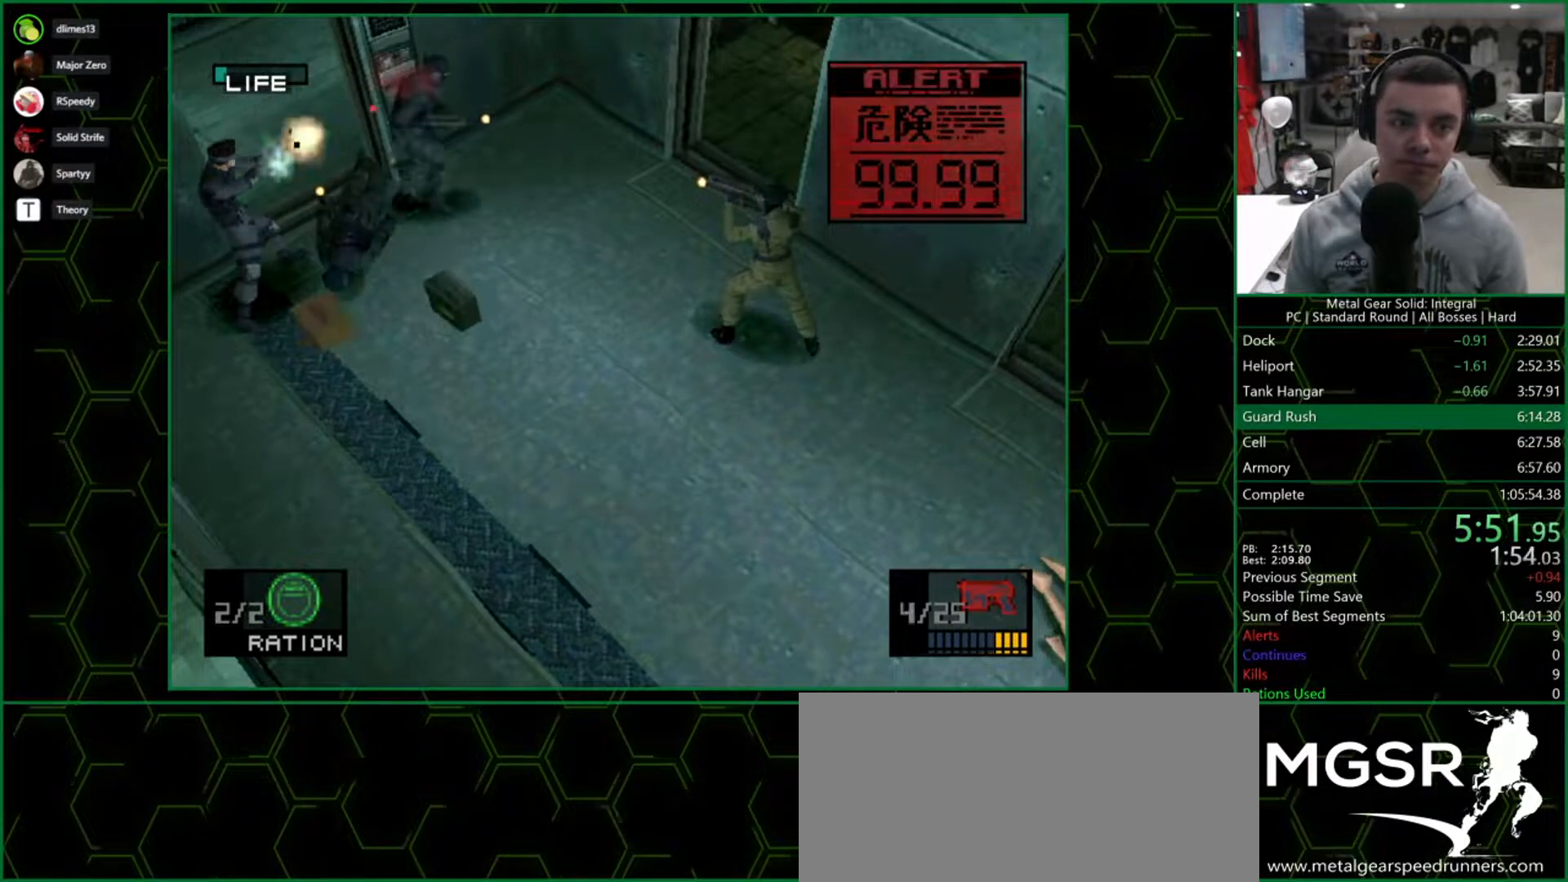
{"buttons": ["DPAD_RIGHT"], "right_stick": "center", "button_events": [[17, "SQUARE", "down"], [167, "SQUARE", "up"], [500, "DPAD_RIGHT", "down"]]}
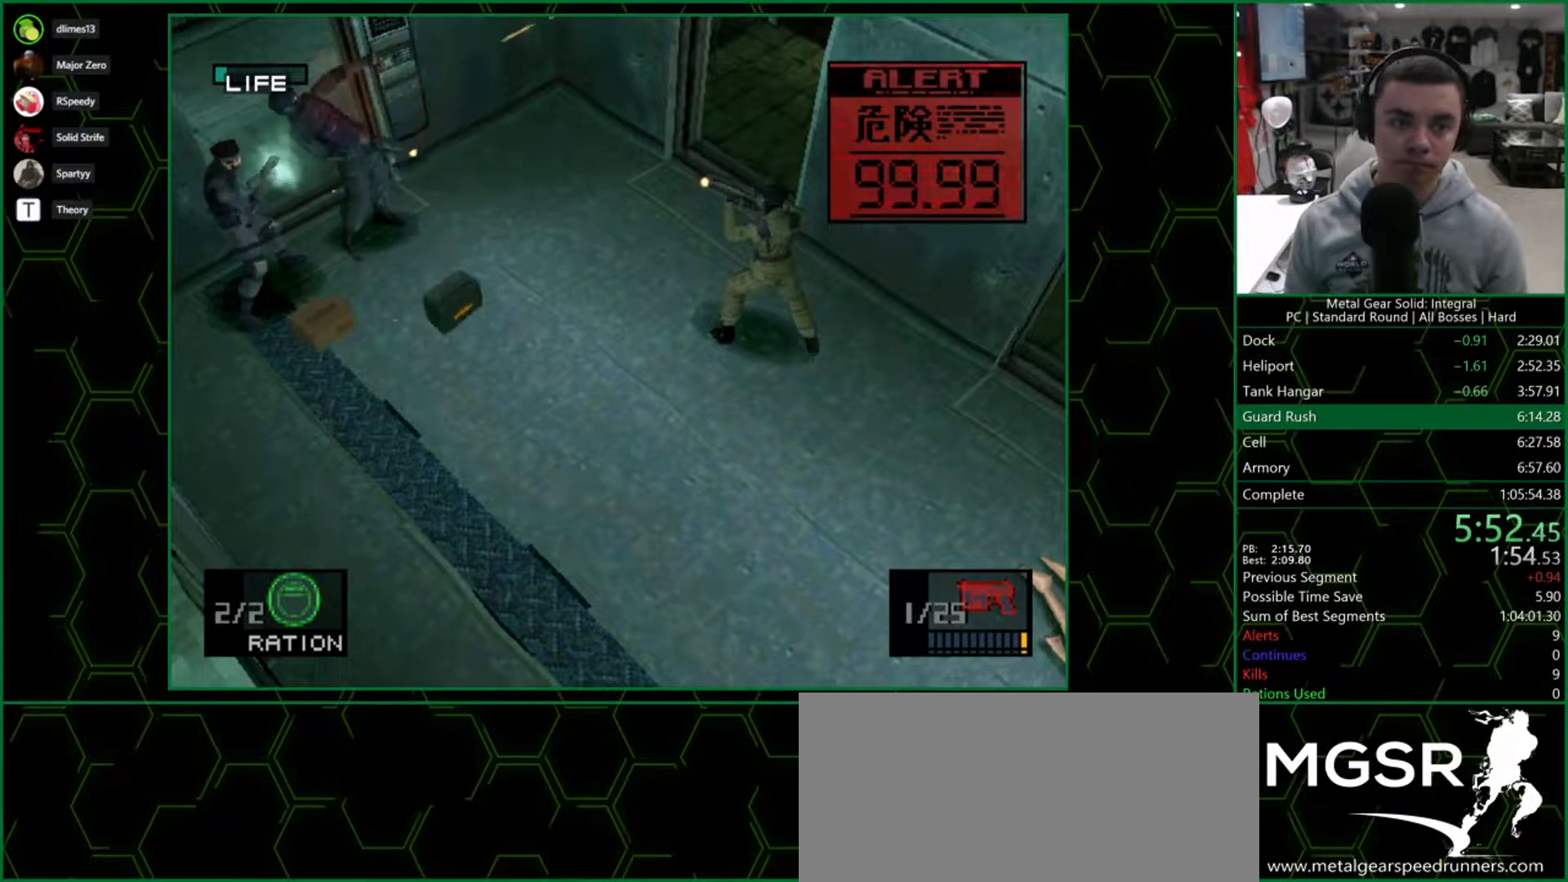
{"buttons": ["DPAD_RIGHT"], "right_stick": "center", "button_events": [[17, "DPAD_DOWN", "down"], [383, "DPAD_DOWN", "up"]]}
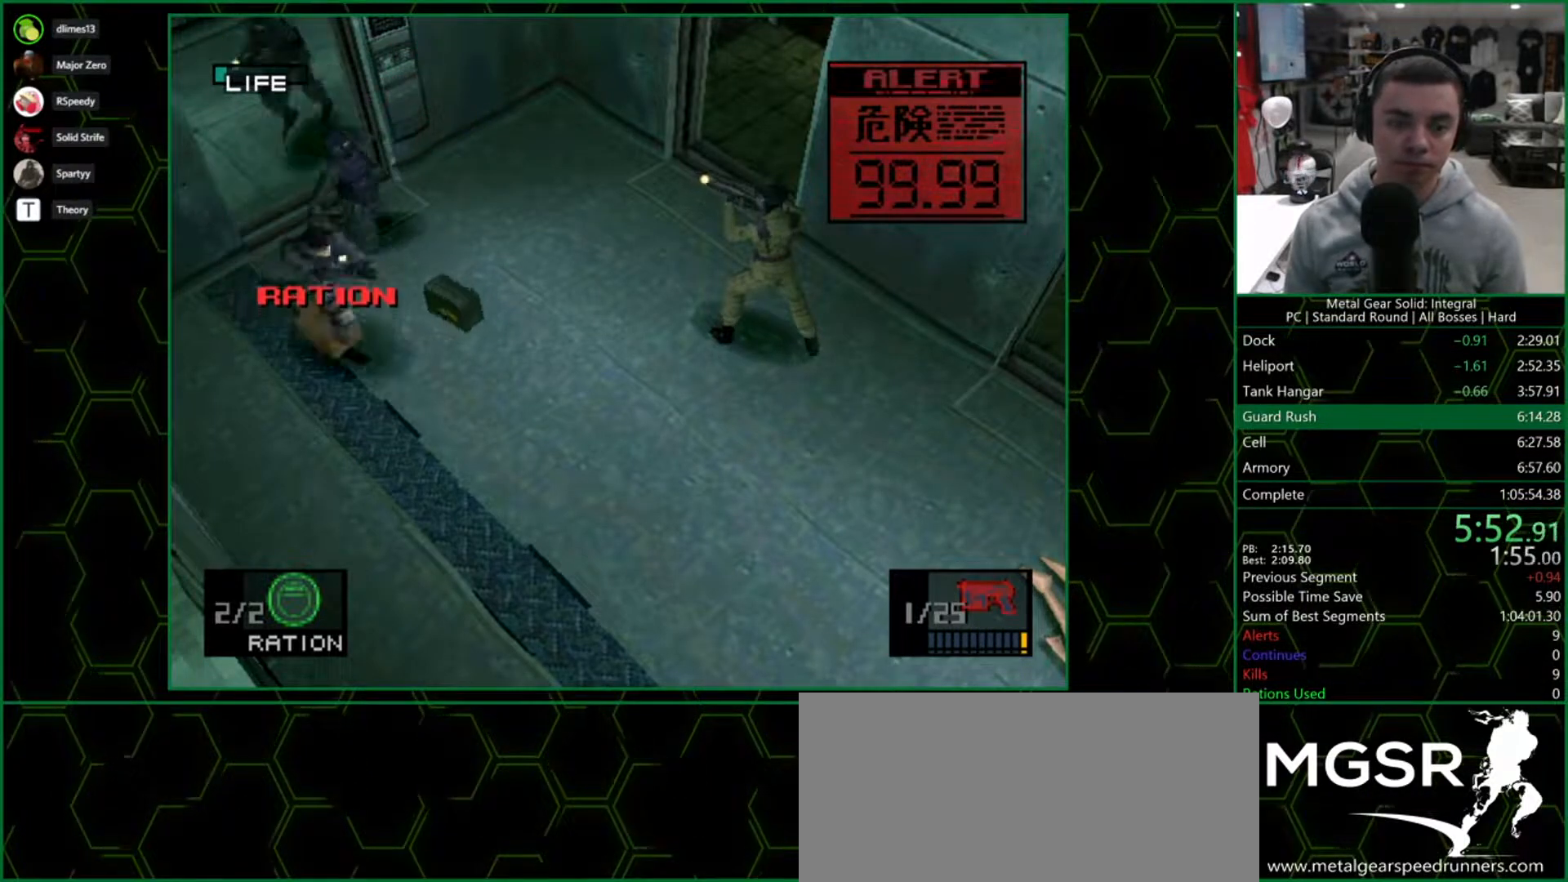
{"buttons": ["DPAD_UP", "DPAD_LEFT"], "right_stick": "center", "button_events": [[83, "DPAD_UP", "down"], [167, "DPAD_RIGHT", "up"], [217, "R1", "down"], [267, "DPAD_LEFT", "down"], [283, "R1", "up"]]}
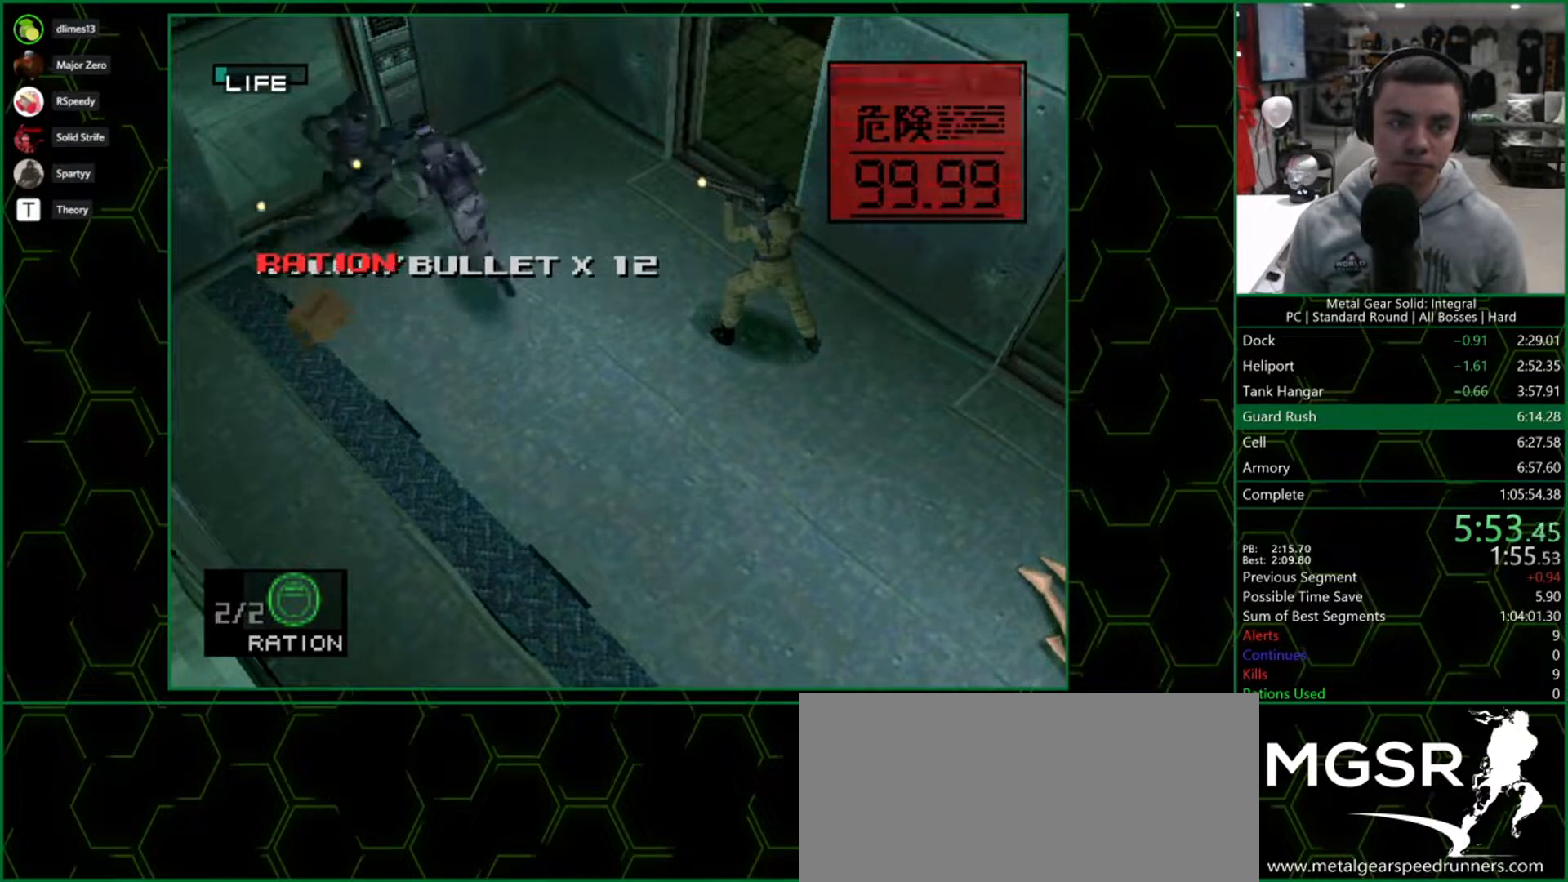
{"buttons": ["SQUARE"], "right_stick": "center", "button_events": [[117, "DPAD_LEFT", "up"], [117, "DPAD_UP", "up"], [117, "SQUARE", "down"], [233, "SQUARE", "up"], [283, "SQUARE", "down"], [333, "SQUARE", "up"], [483, "SQUARE", "down"]]}
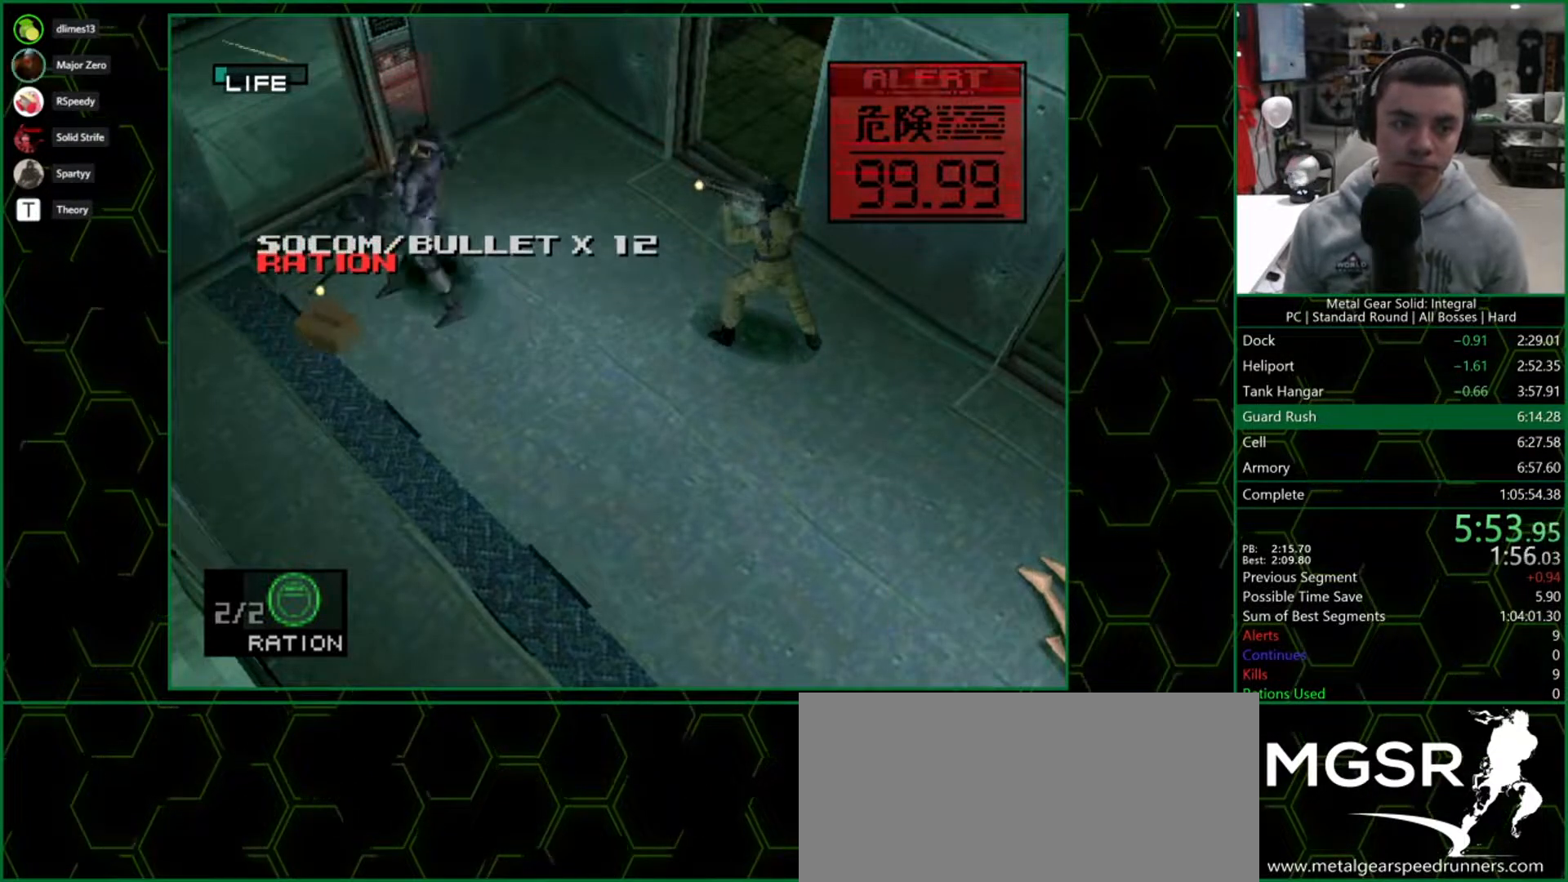
{"buttons": [], "right_stick": "center", "button_events": [[200, "SQUARE", "up"], [250, "SQUARE", "down"], [367, "SQUARE", "up"], [417, "SQUARE", "down"], [467, "SQUARE", "up"]]}
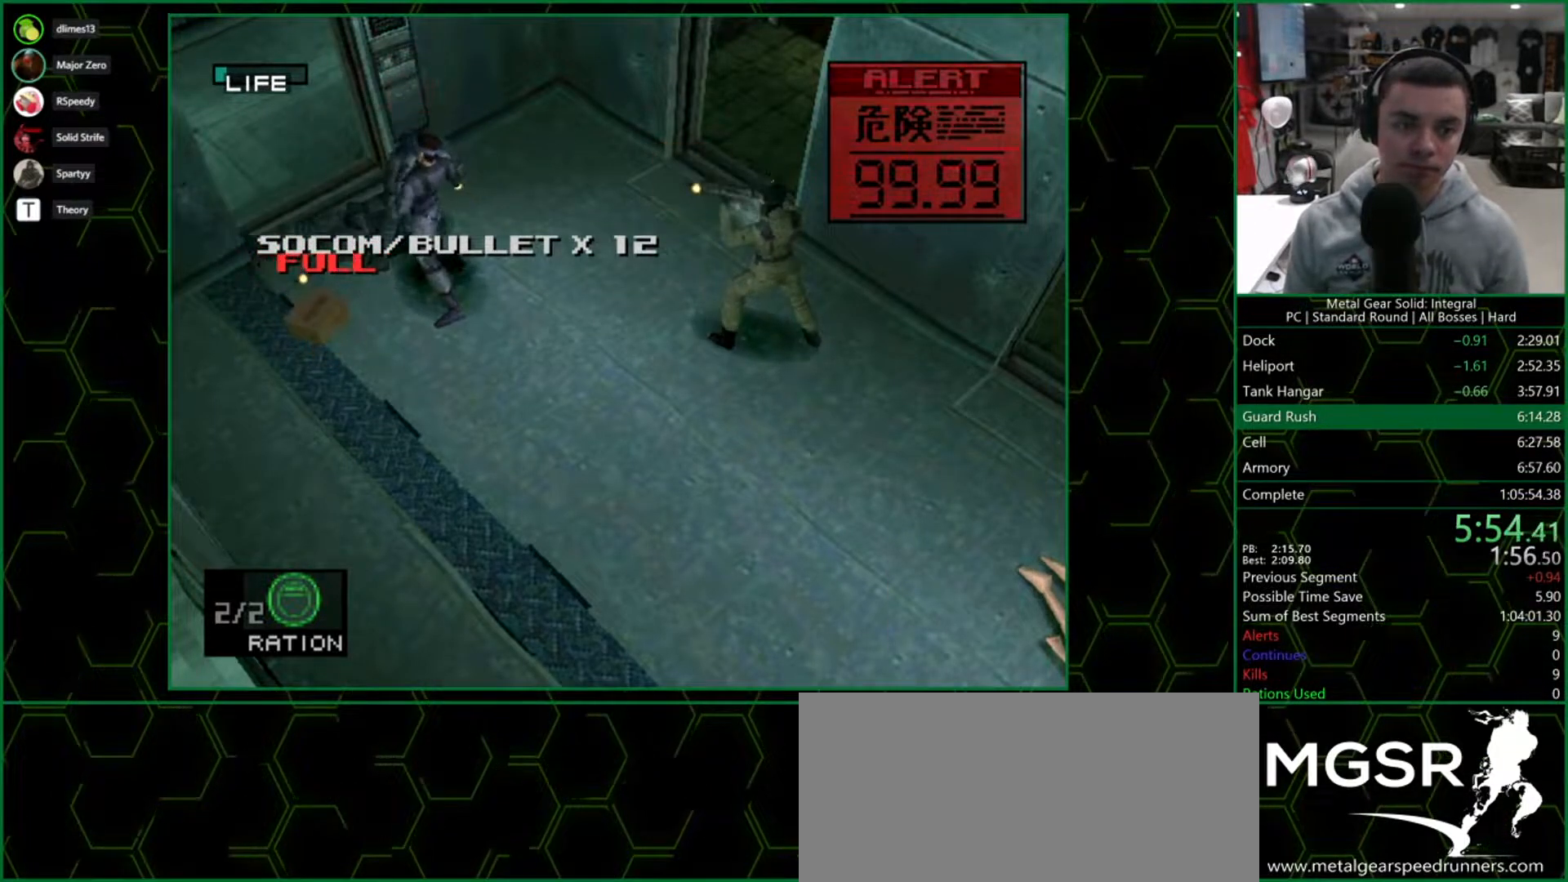
{"buttons": [], "right_stick": "center", "button_events": [[417, "SQUARE", "down"], [467, "SQUARE", "up"]]}
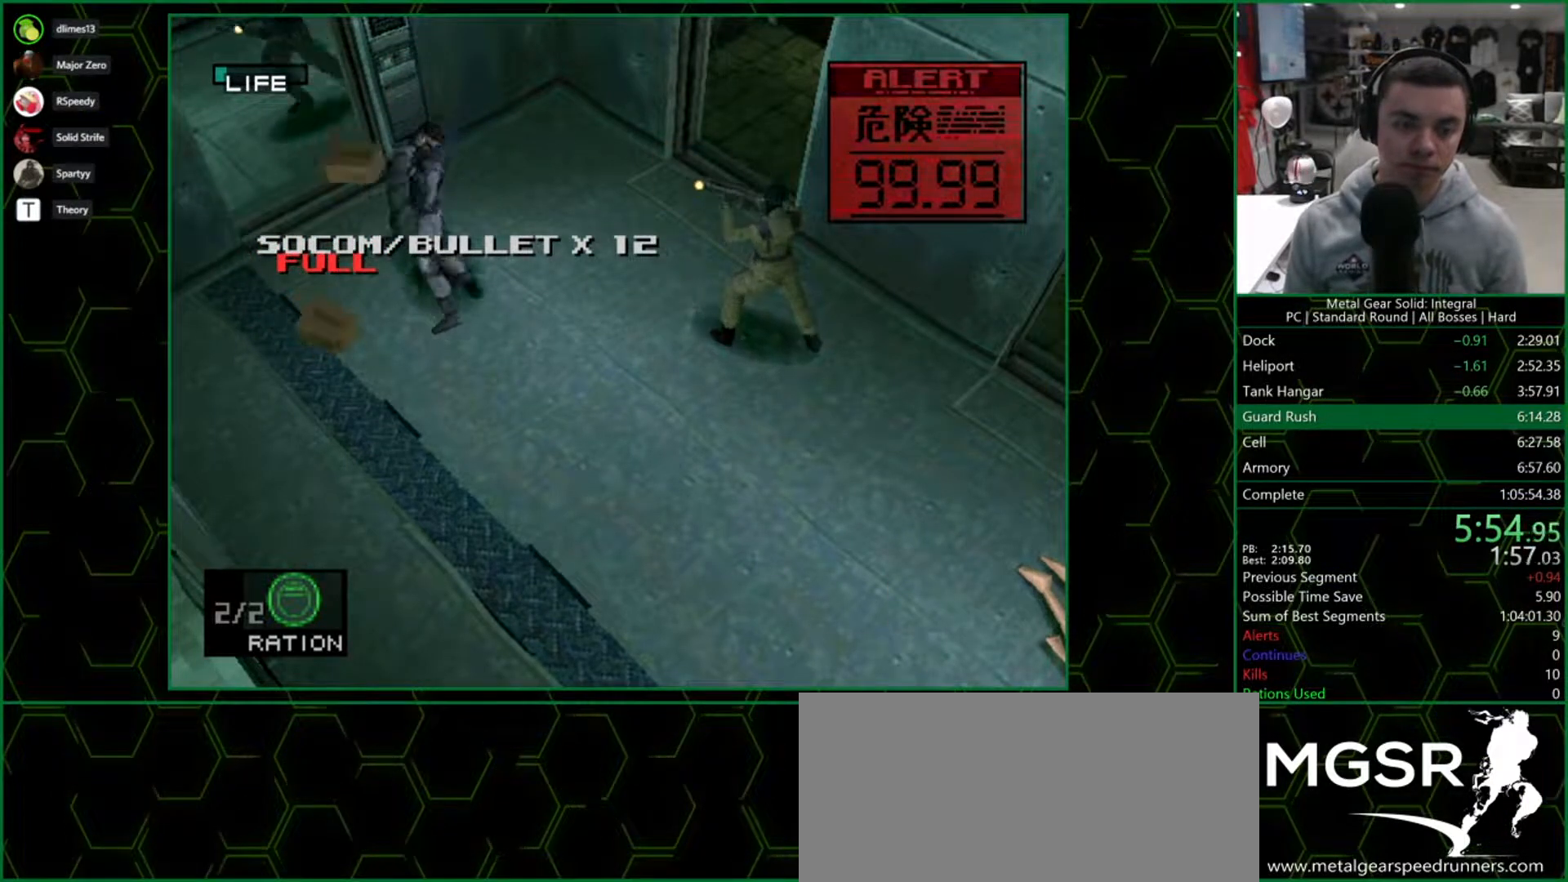
{"buttons": ["R1", "DPAD_UP", "DPAD_LEFT"], "right_stick": "center", "button_events": [[100, "DPAD_LEFT", "down"], [100, "DPAD_UP", "down"], [117, "R1", "down"], [217, "R1", "up"], [467, "R1", "down"]]}
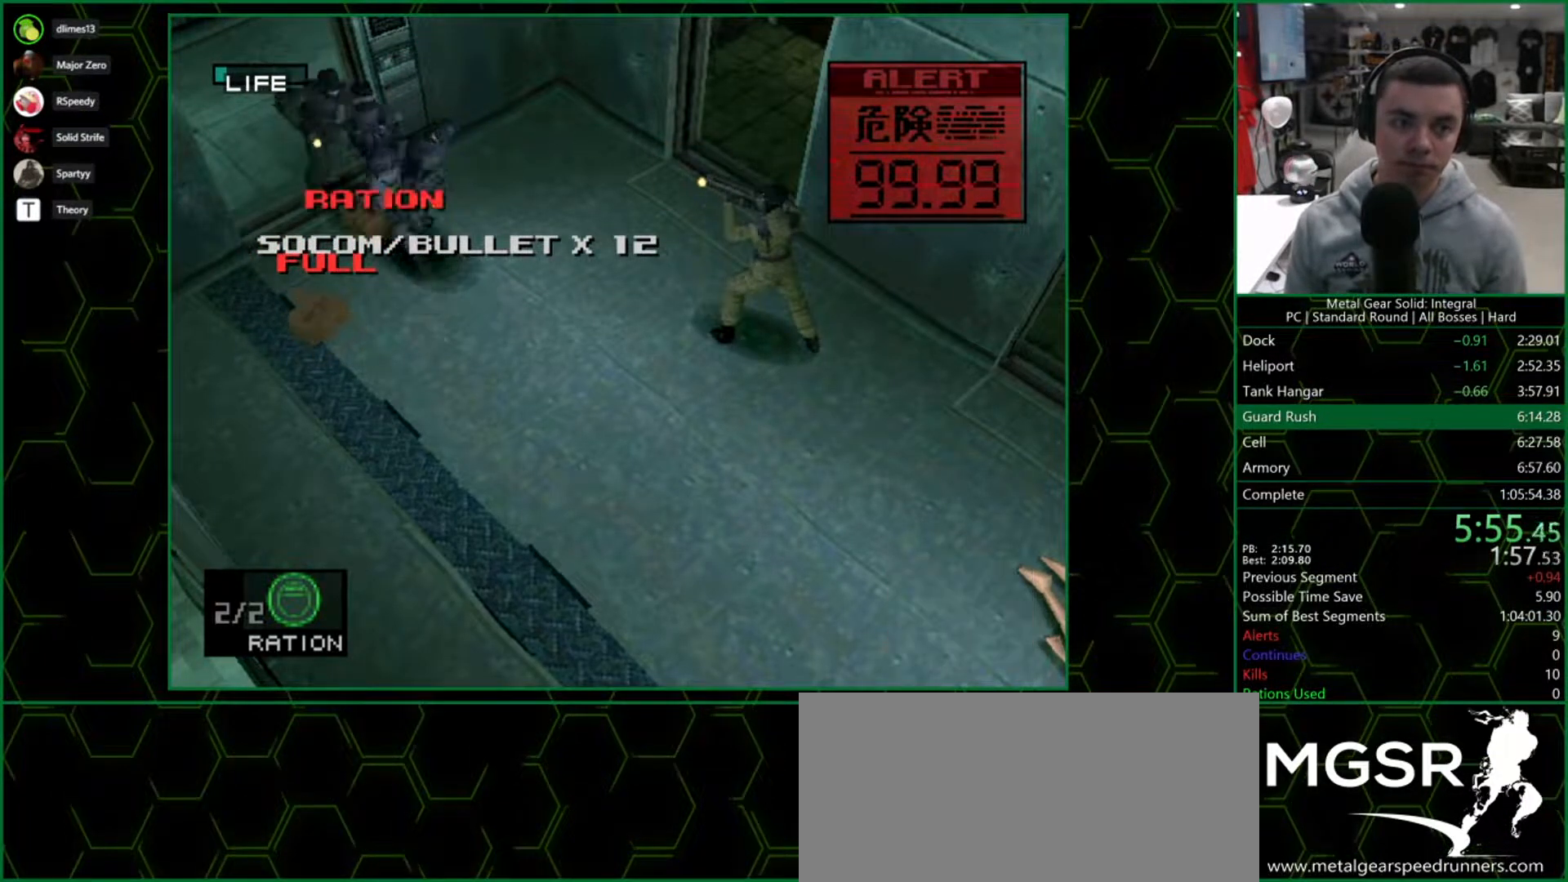
{"buttons": ["SQUARE"], "right_stick": "center", "button_events": [[17, "R1", "up"], [33, "DPAD_LEFT", "up"], [33, "DPAD_UP", "up"], [83, "SQUARE", "down"], [200, "SQUARE", "up"], [250, "SQUARE", "down"], [367, "SQUARE", "up"], [417, "SQUARE", "down"]]}
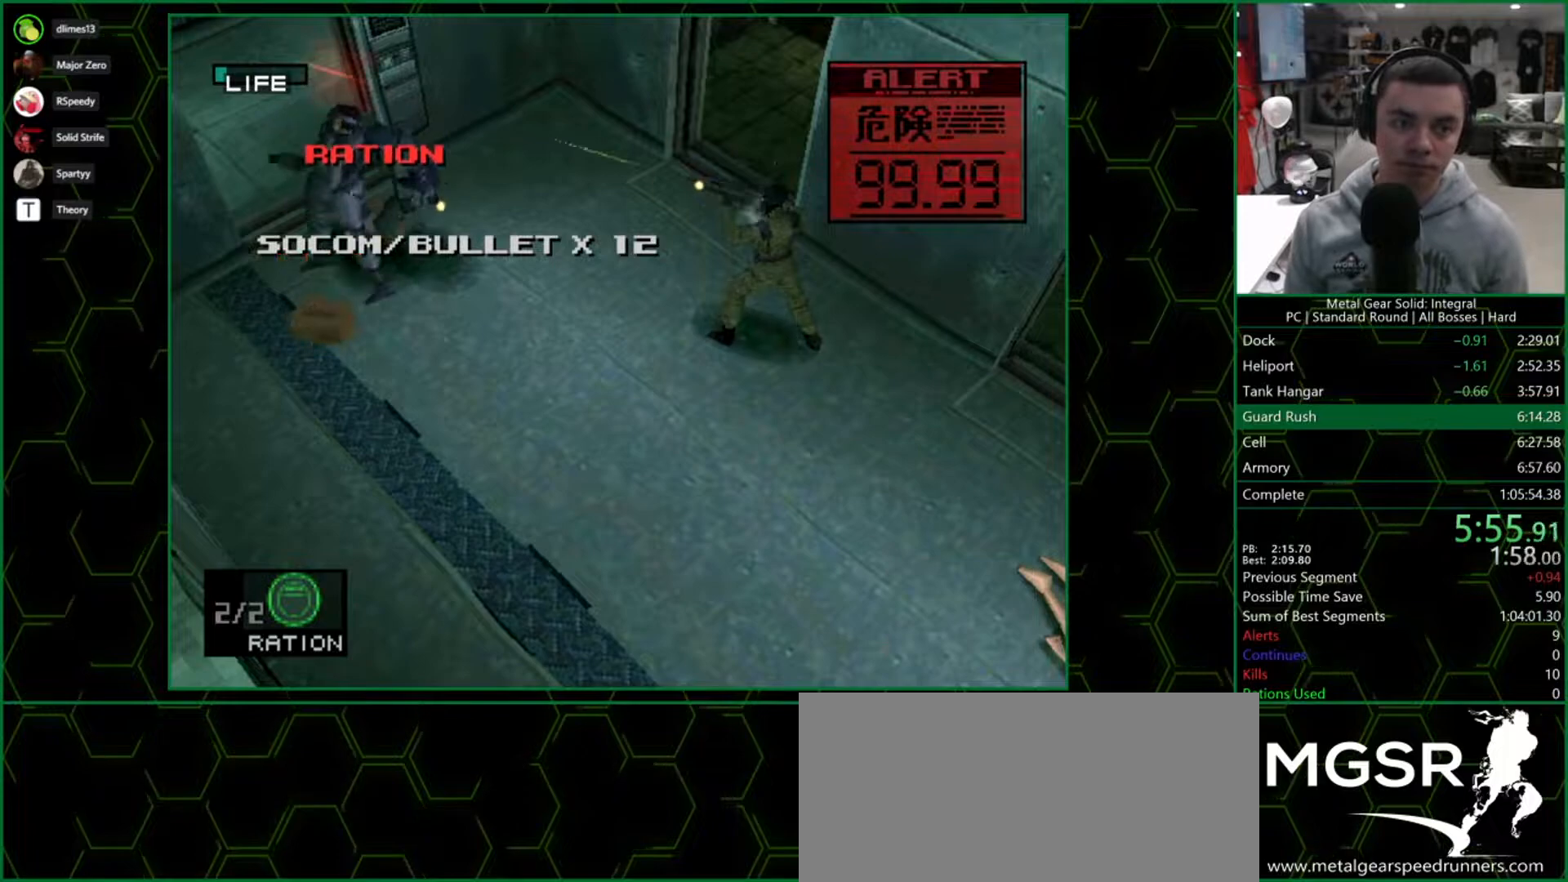
{"buttons": ["SQUARE"], "right_stick": "center"}
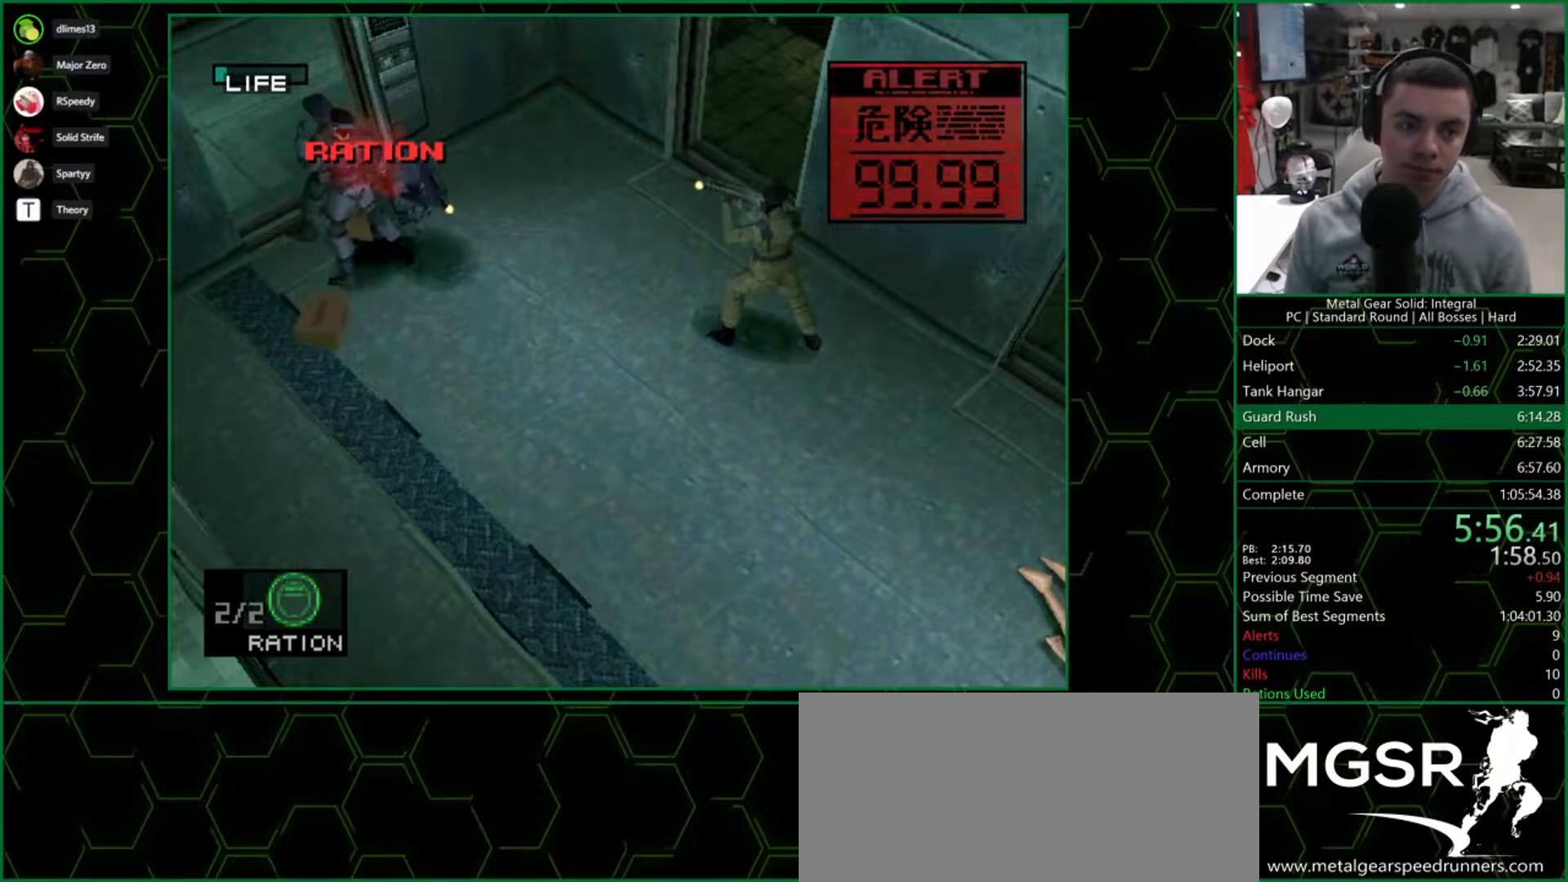
{"buttons": ["DPAD_RIGHT"], "right_stick": "center"}
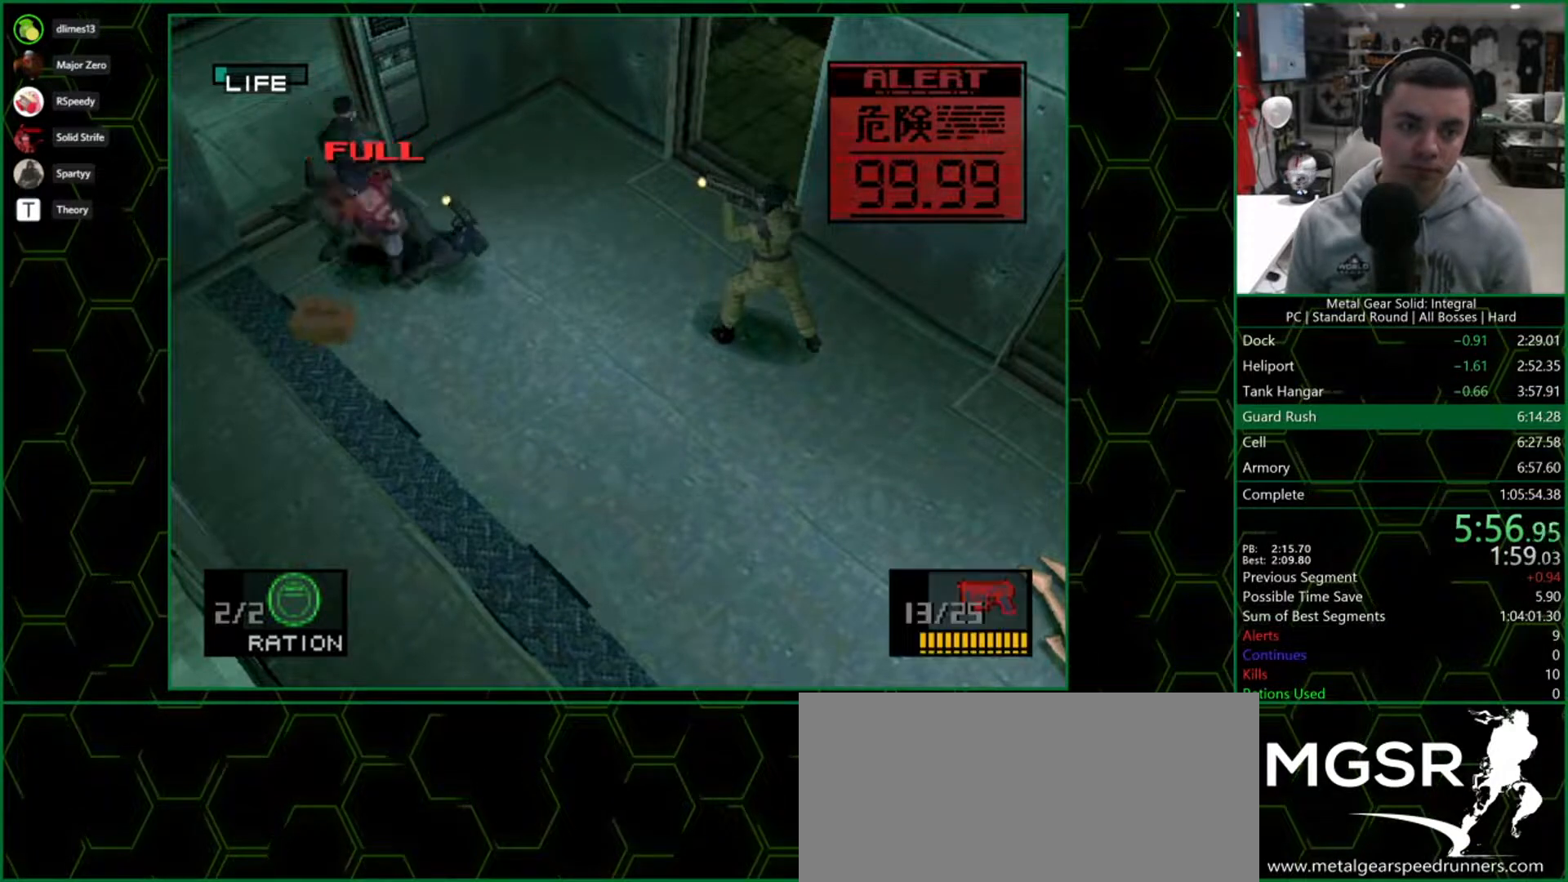
{"buttons": ["DPAD_LEFT"], "right_stick": "center", "button_events": [[300, "DPAD_DOWN", "down"], [333, "DPAD_RIGHT", "up"], [383, "DPAD_LEFT", "down"], [417, "DPAD_DOWN", "up"]]}
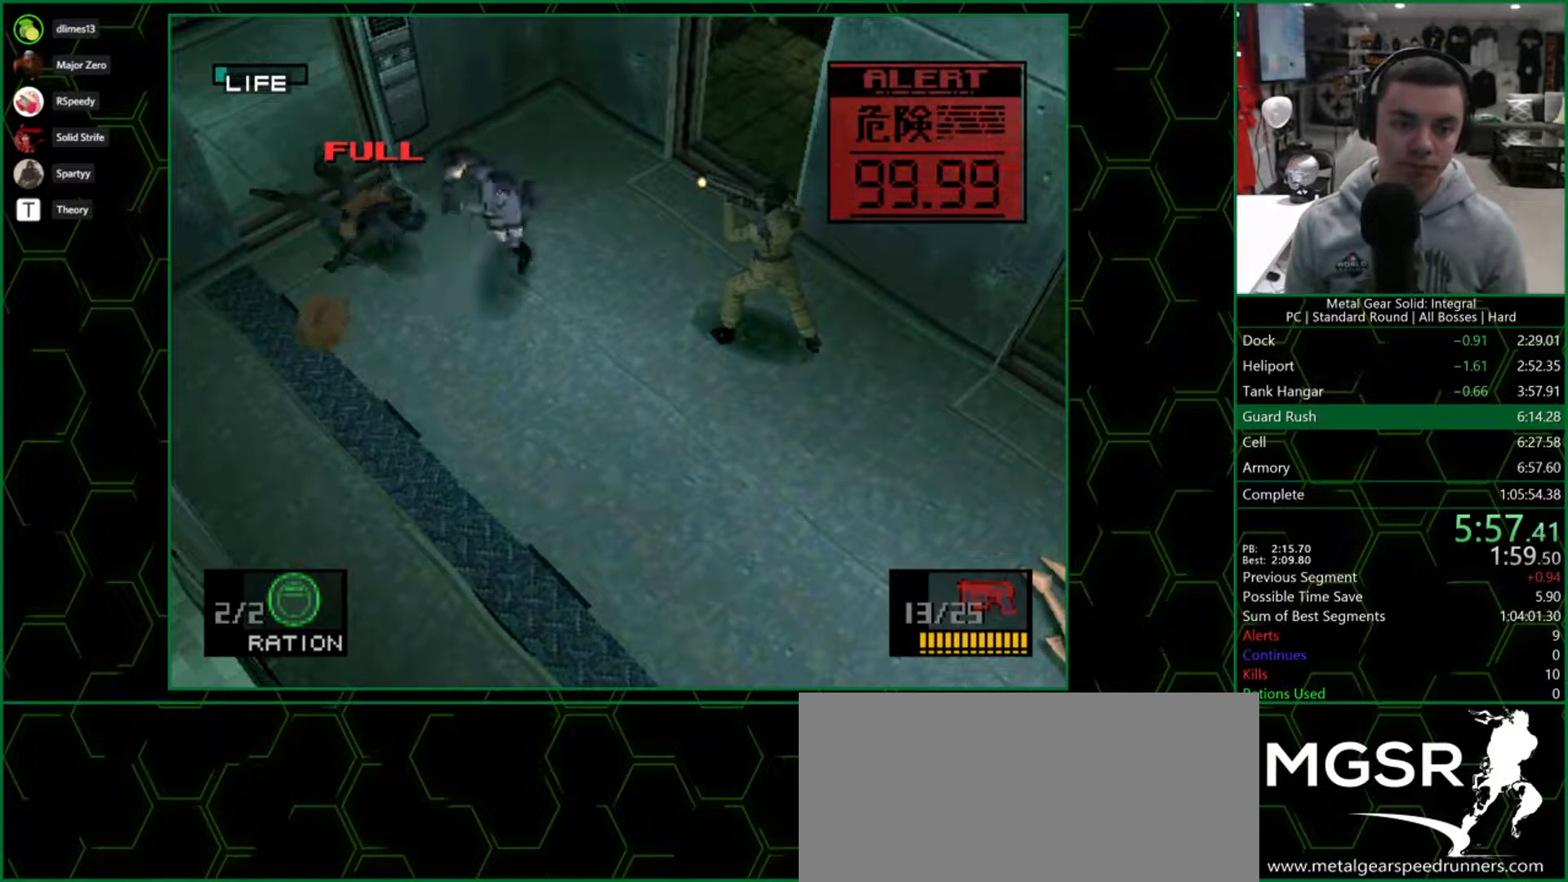
{"buttons": ["DPAD_RIGHT"], "right_stick": "center", "button_events": [[150, "DPAD_UP", "down"], [250, "DPAD_LEFT", "up"], [333, "DPAD_RIGHT", "down"], [433, "DPAD_UP", "up"]]}
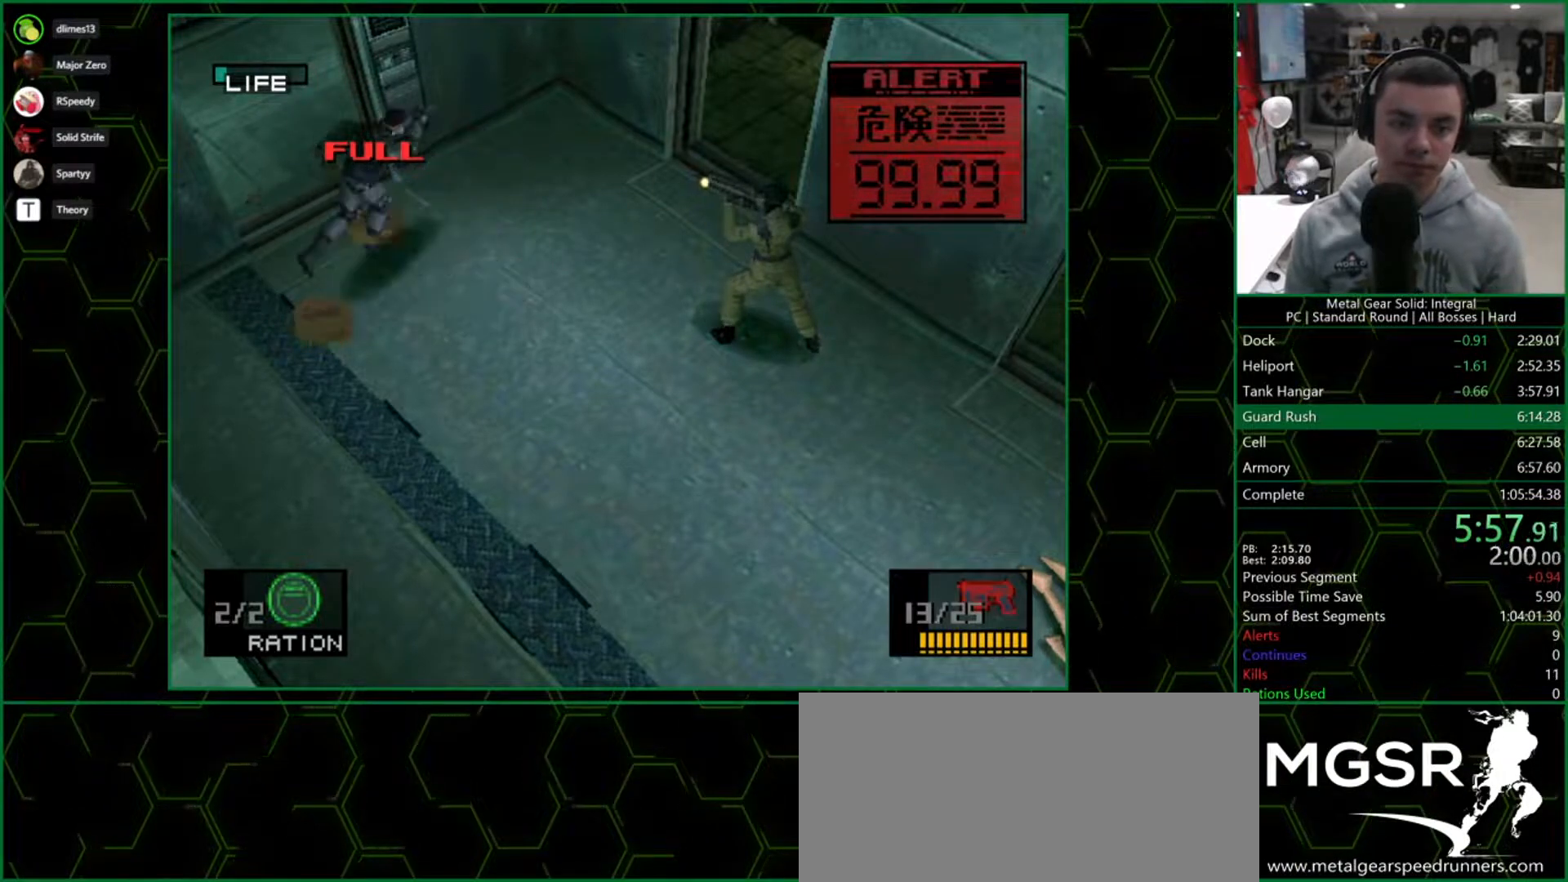
{"buttons": ["DPAD_DOWN", "DPAD_LEFT"], "right_stick": "center", "button_events": [[50, "DPAD_DOWN", "down"], [150, "DPAD_DOWN", "up"], [150, "DPAD_LEFT", "down"], [150, "DPAD_RIGHT", "up"], [150, "DPAD_UP", "down"], [300, "DPAD_UP", "up"], [483, "DPAD_DOWN", "down"]]}
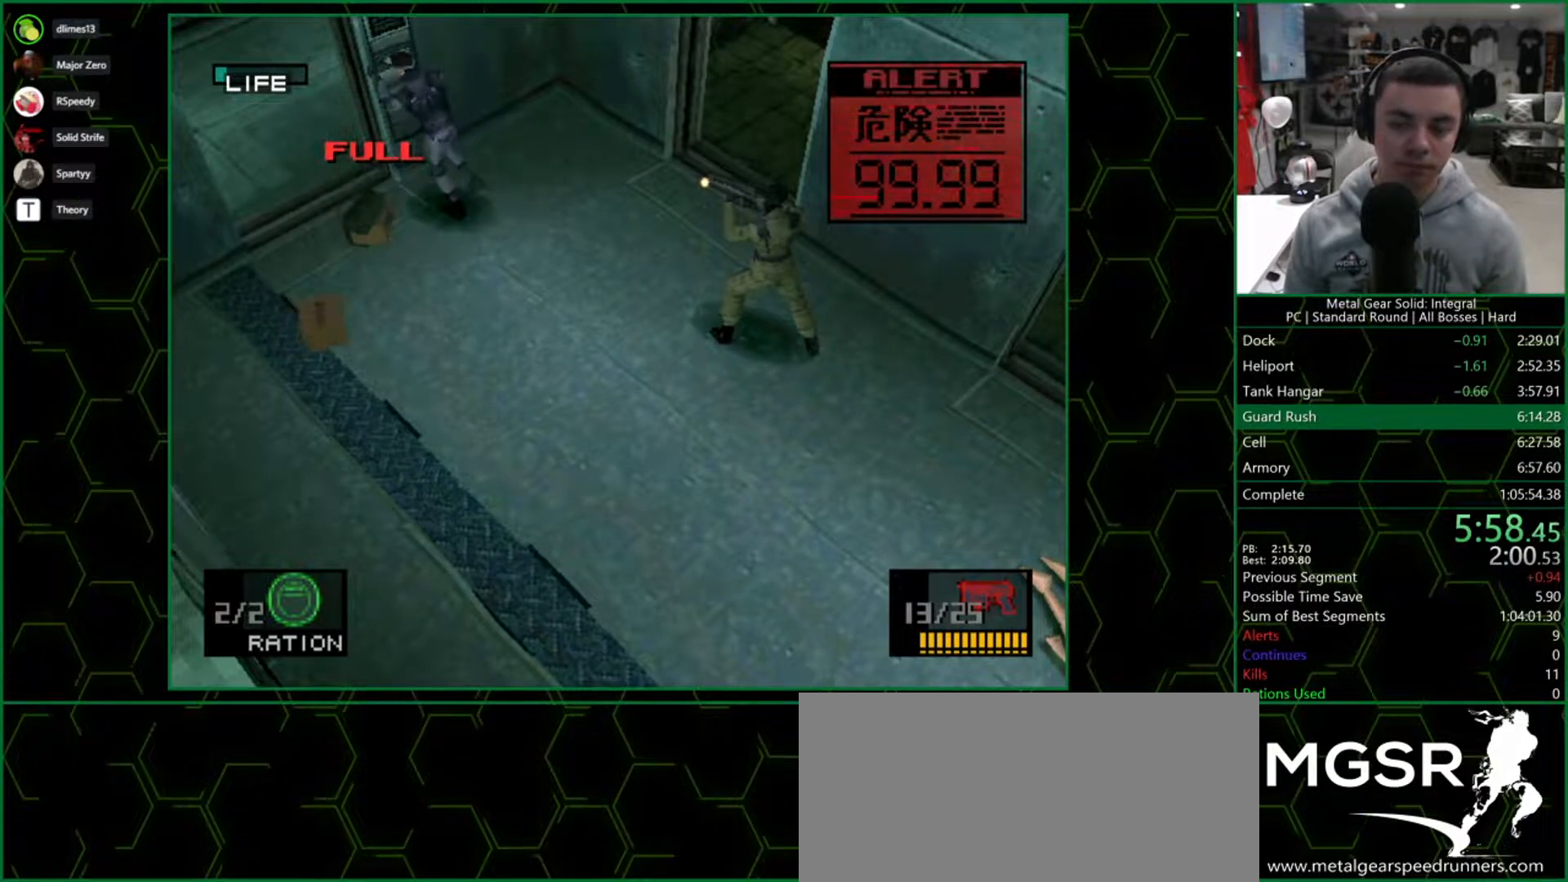
{"buttons": ["DPAD_UP", "DPAD_RIGHT"], "right_stick": "center", "button_events": [[33, "DPAD_LEFT", "up"], [133, "DPAD_RIGHT", "down"], [167, "DPAD_DOWN", "up"], [233, "DPAD_UP", "down"], [300, "DPAD_RIGHT", "up"], [350, "DPAD_RIGHT", "down"]]}
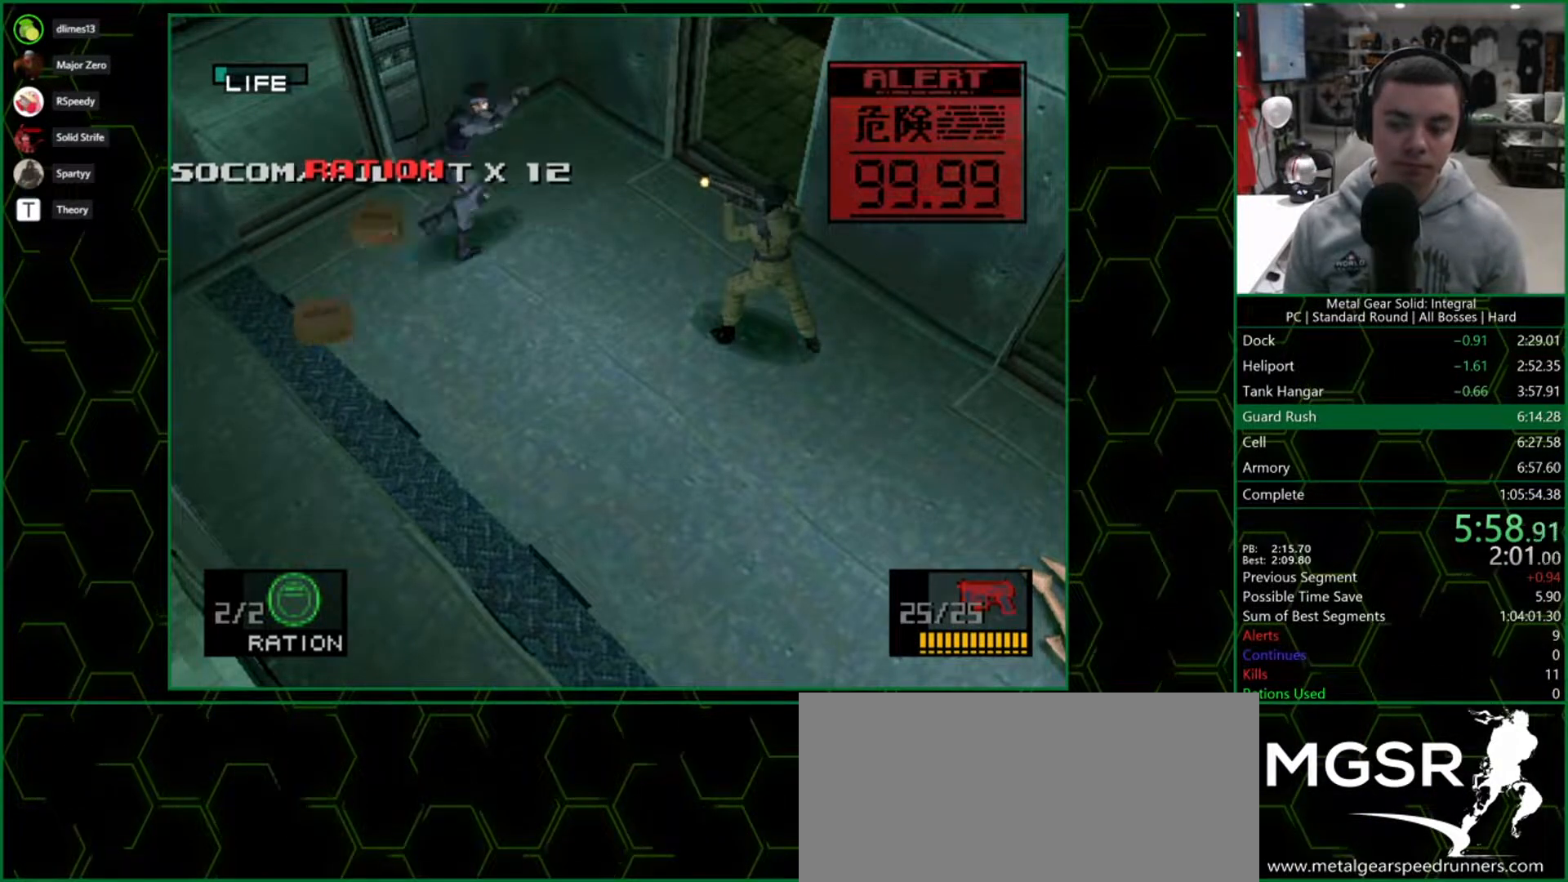
{"buttons": ["SQUARE", "DPAD_LEFT"], "right_stick": "center", "button_events": [[50, "DPAD_RIGHT", "up"], [167, "DPAD_LEFT", "down"], [283, "DPAD_UP", "up"], [350, "SQUARE", "down"]]}
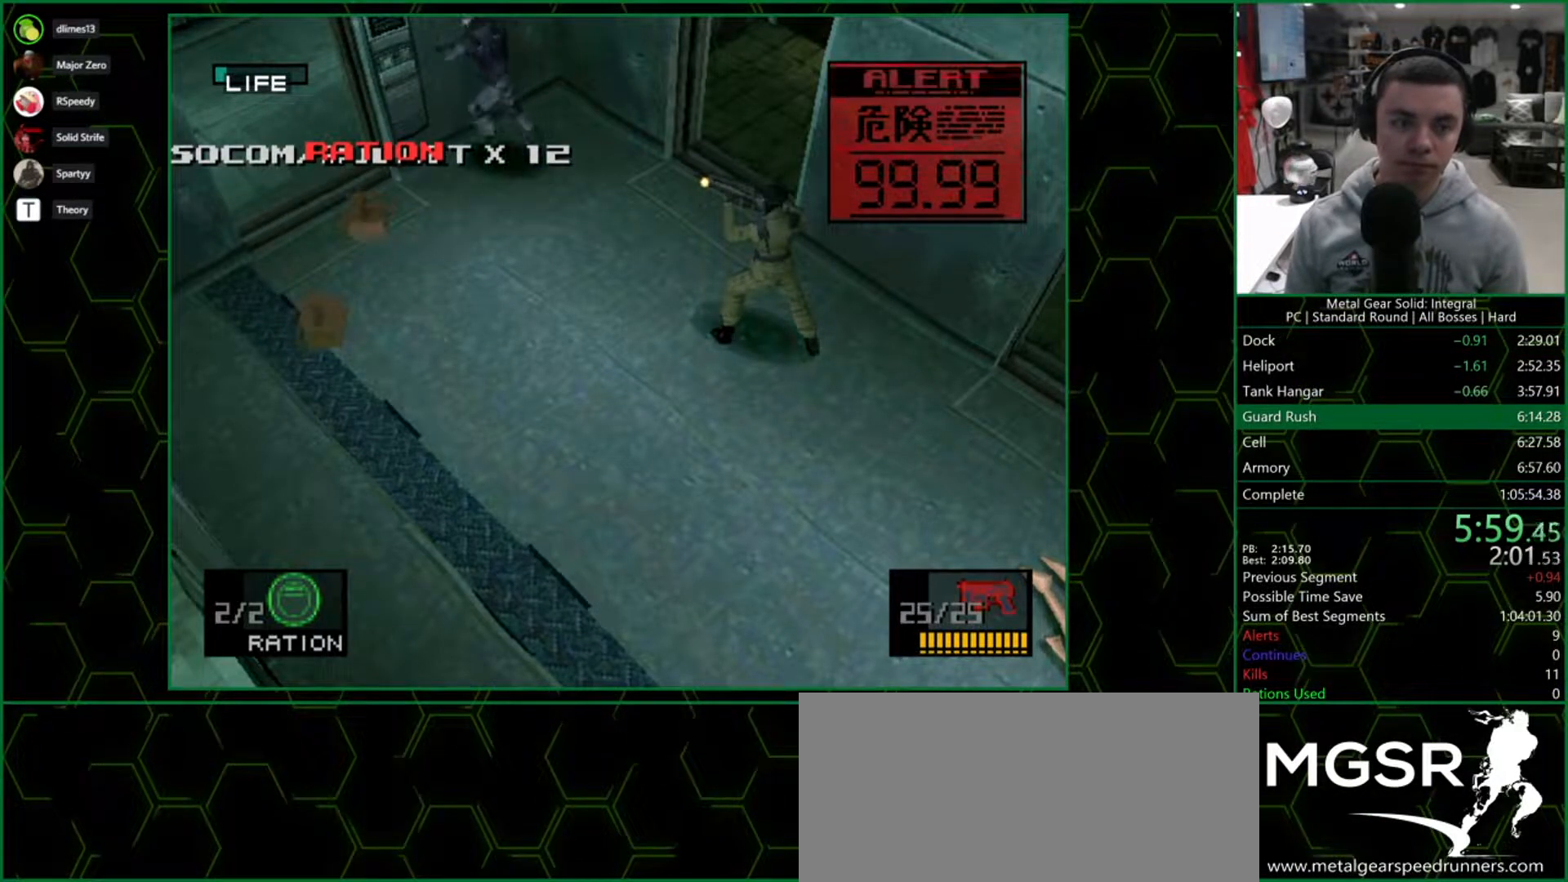
{"buttons": ["SQUARE", "R1"], "right_stick": "center", "button_events": [[50, "DPAD_LEFT", "up"], [483, "R1", "down"]]}
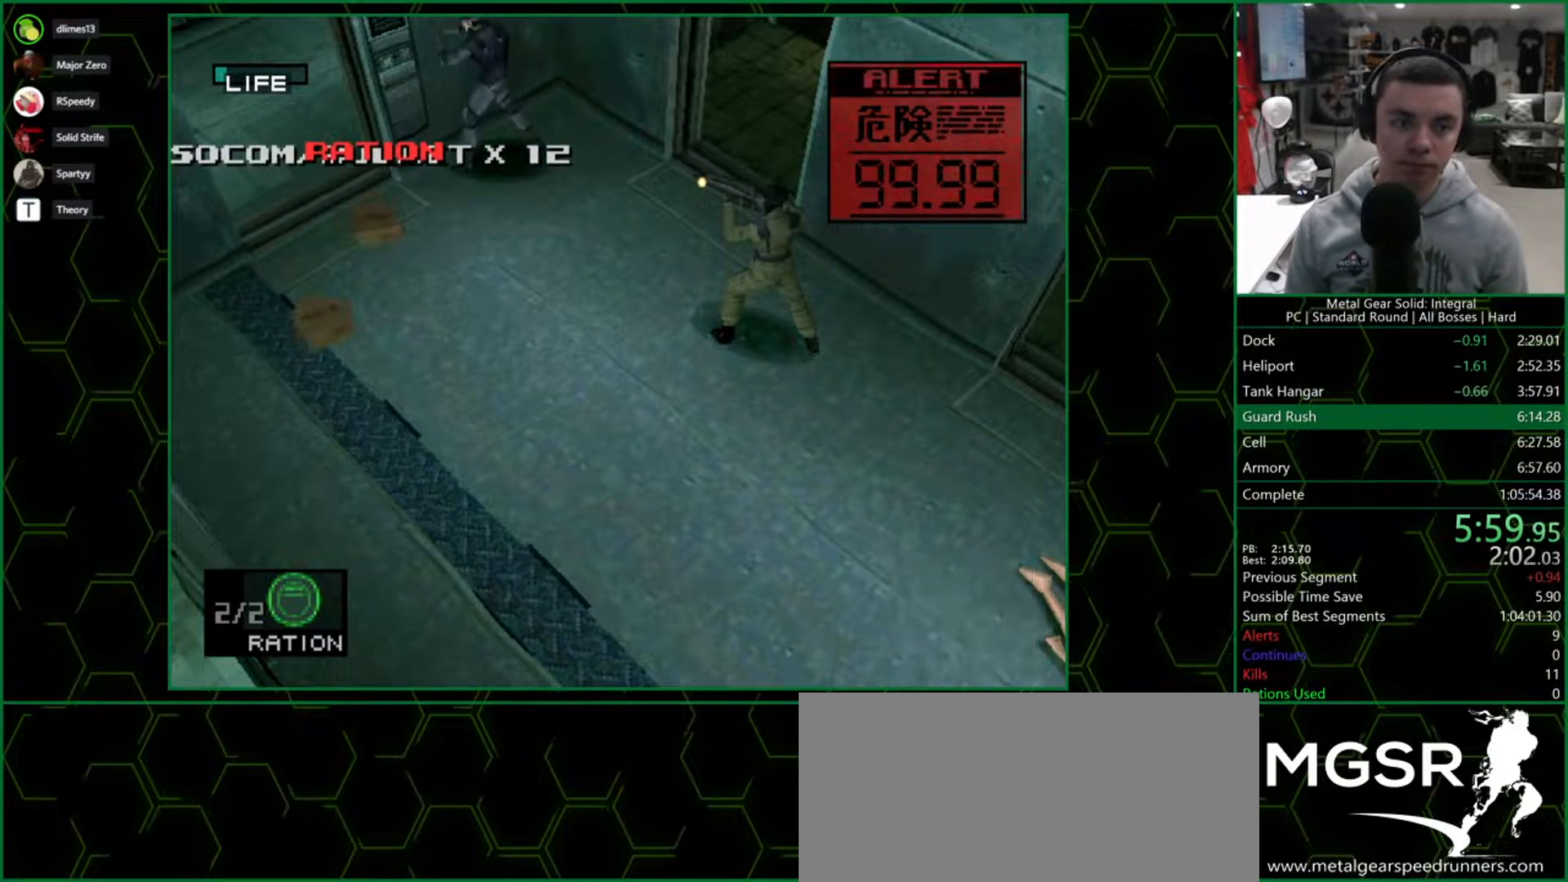
{"buttons": ["SQUARE", "DPAD_LEFT"], "right_stick": "center", "button_events": [[67, "R1", "up"], [150, "R1", "down"], [233, "R1", "up"], [500, "DPAD_LEFT", "down"]]}
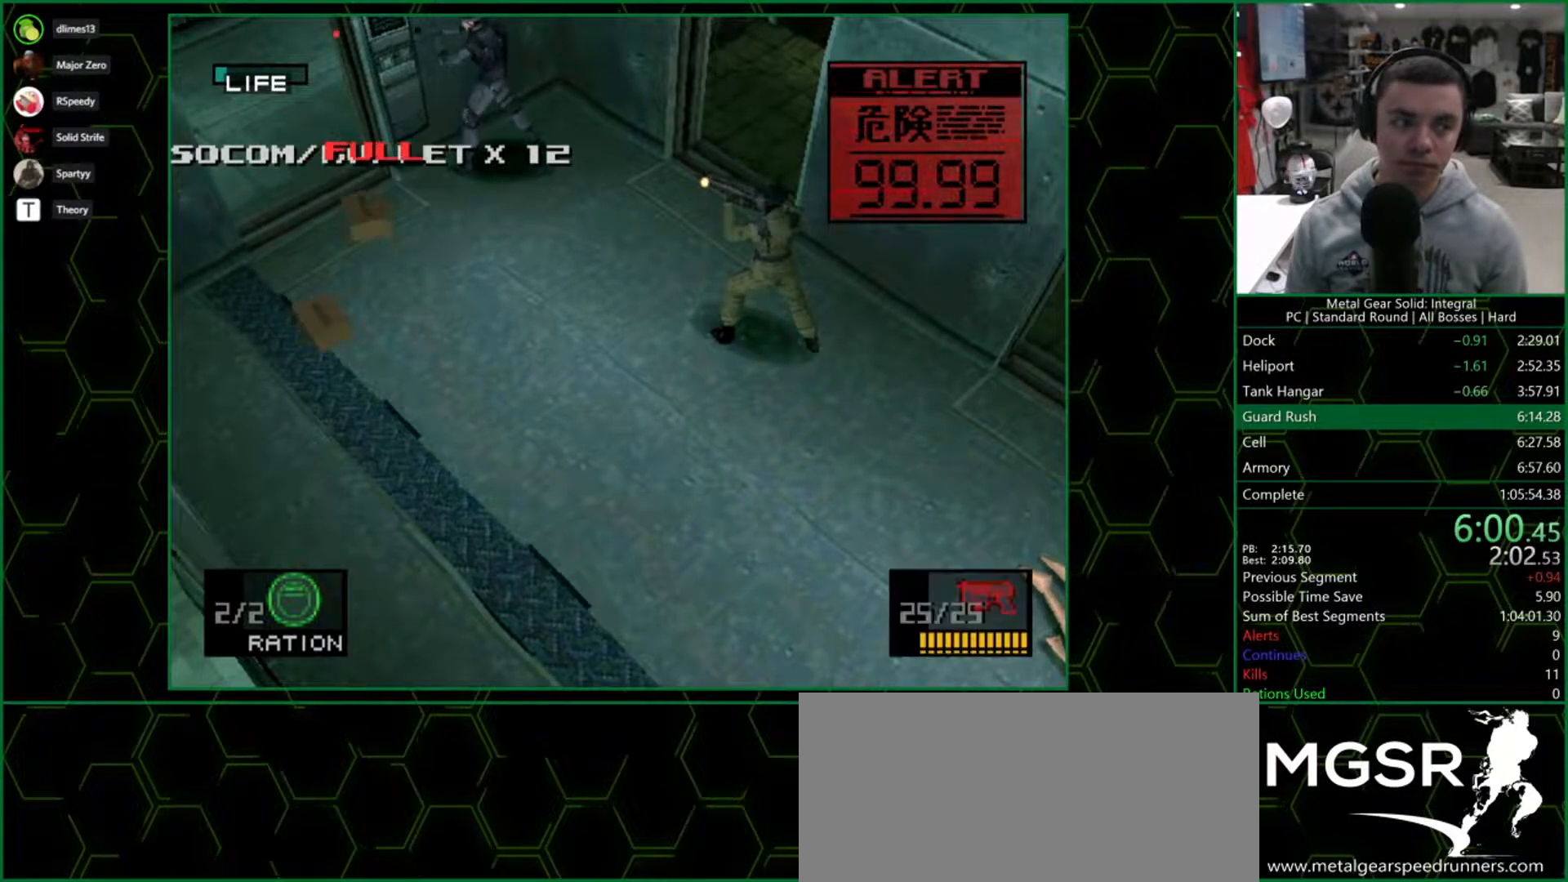
{"buttons": ["SQUARE"], "right_stick": "center", "button_events": [[33, "CROSS", "down"], [300, "CROSS", "up"], [300, "DPAD_LEFT", "up"]]}
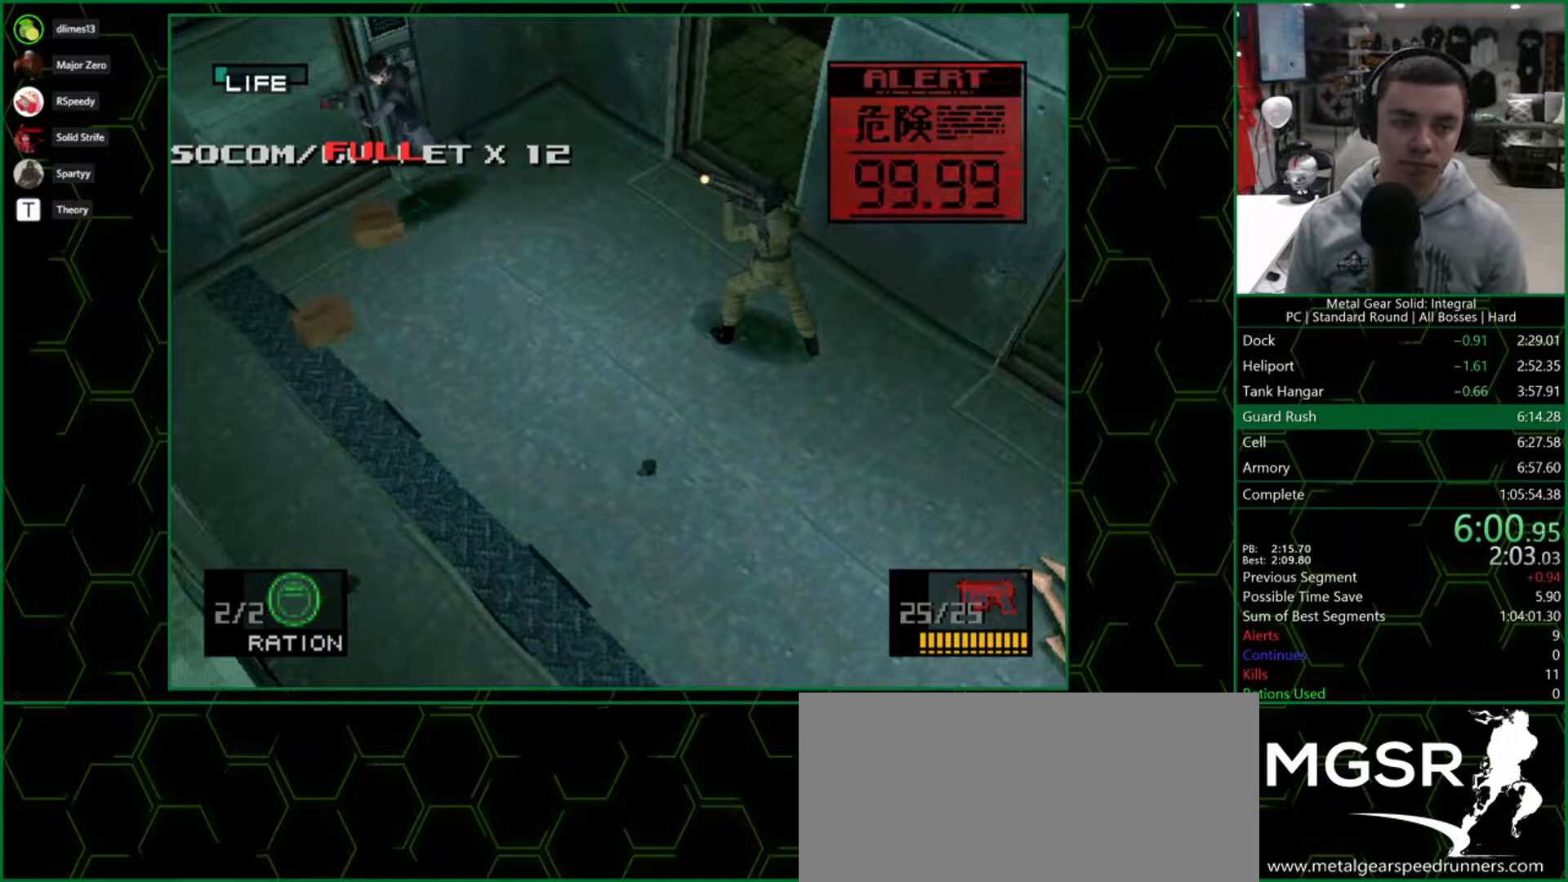
{"buttons": ["SQUARE", "DPAD_DOWN", "DPAD_LEFT"], "right_stick": "center", "button_events": [[367, "DPAD_LEFT", "down"], [383, "DPAD_DOWN", "down"]]}
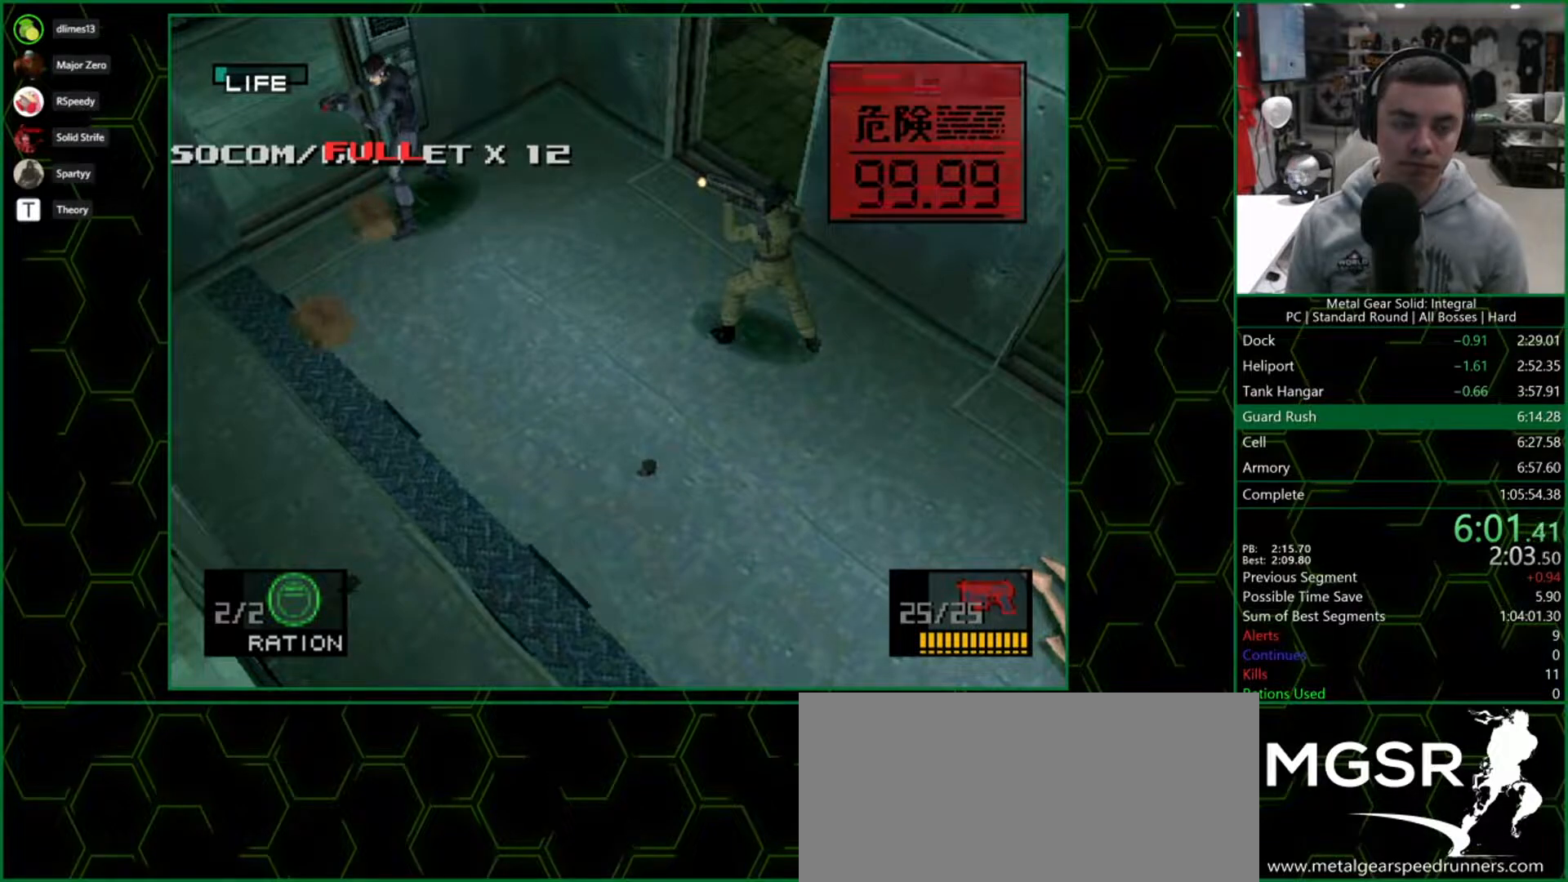
{"buttons": ["SQUARE"], "right_stick": "center", "button_events": [[350, "DPAD_DOWN", "up"], [350, "DPAD_LEFT", "up"]]}
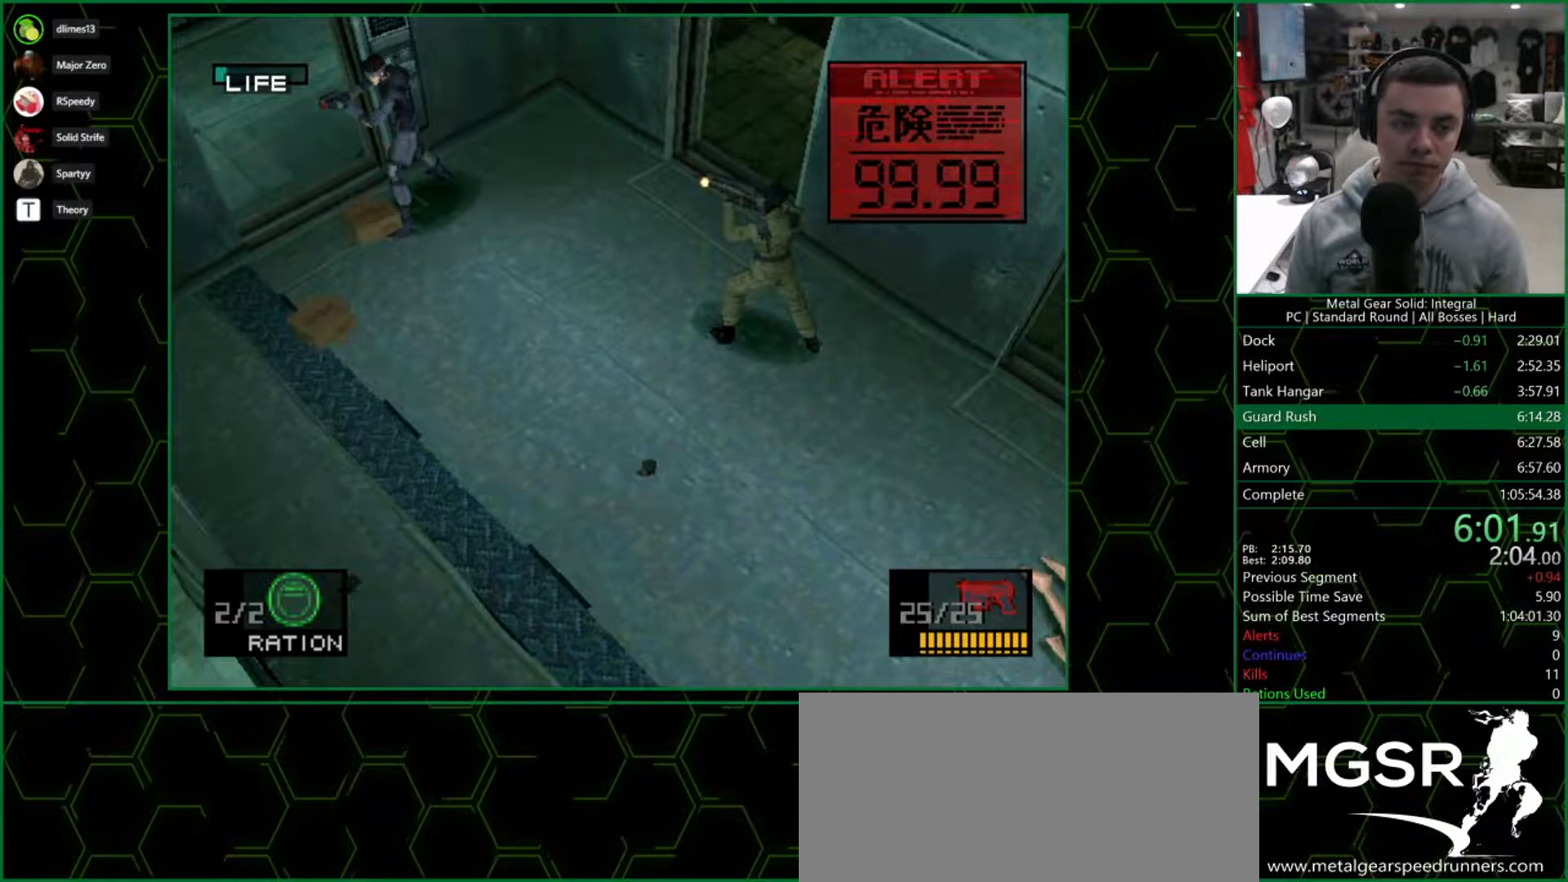
{"buttons": ["CROSS", "SQUARE", "DPAD_UP"], "right_stick": "center", "button_events": [[117, "DPAD_RIGHT", "down"], [150, "CROSS", "down"], [400, "DPAD_UP", "down"], [450, "DPAD_RIGHT", "up"]]}
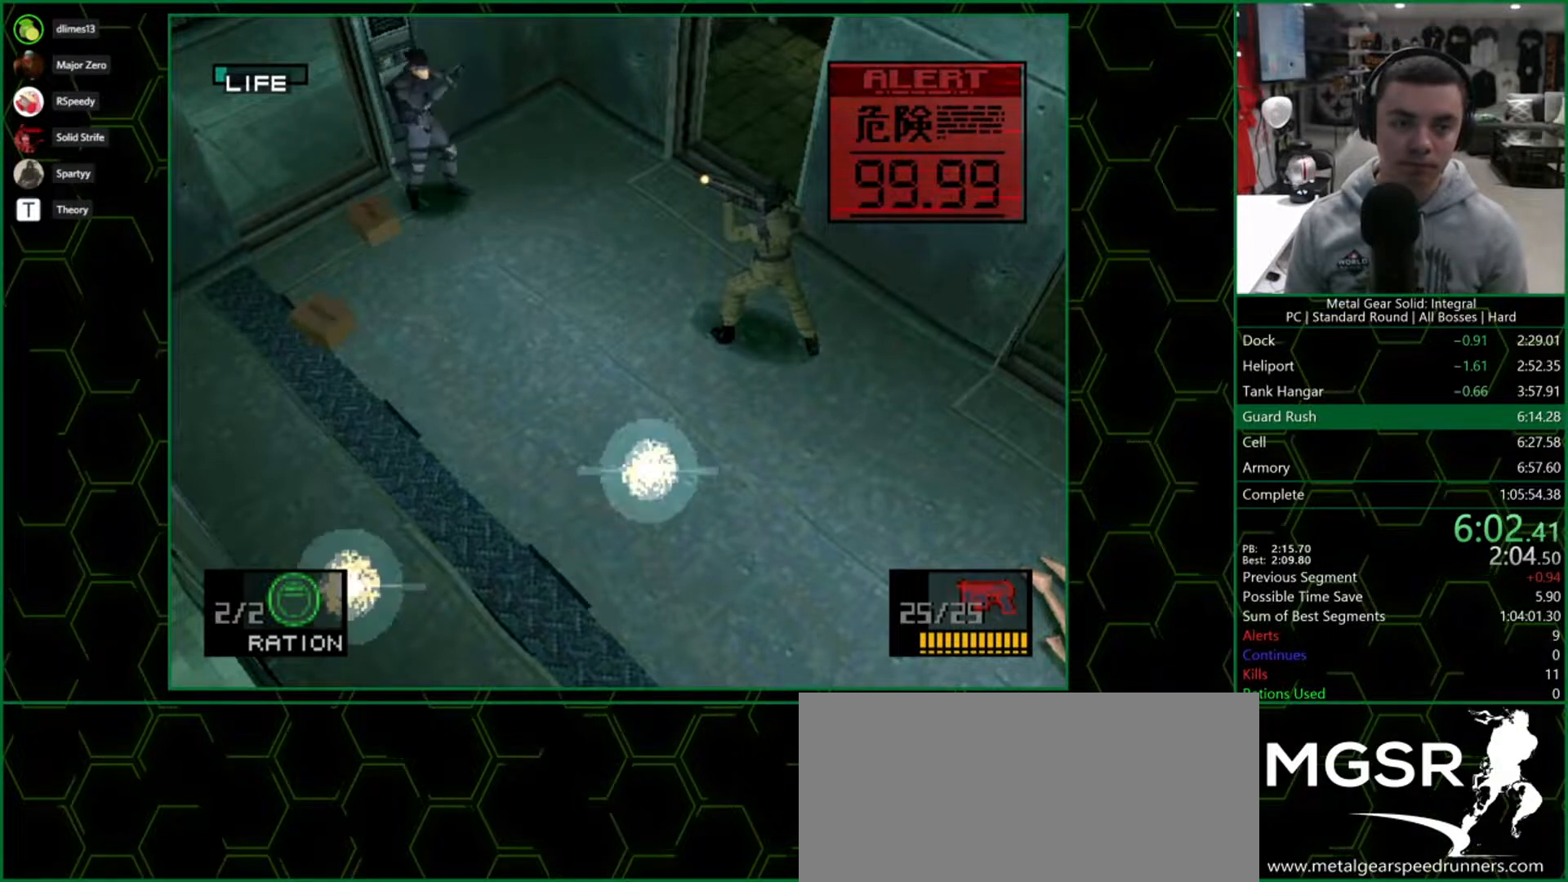
{"buttons": ["CROSS", "SQUARE"], "right_stick": "center", "button_events": [[167, "DPAD_LEFT", "down"], [433, "DPAD_UP", "up"], [500, "DPAD_LEFT", "up"]]}
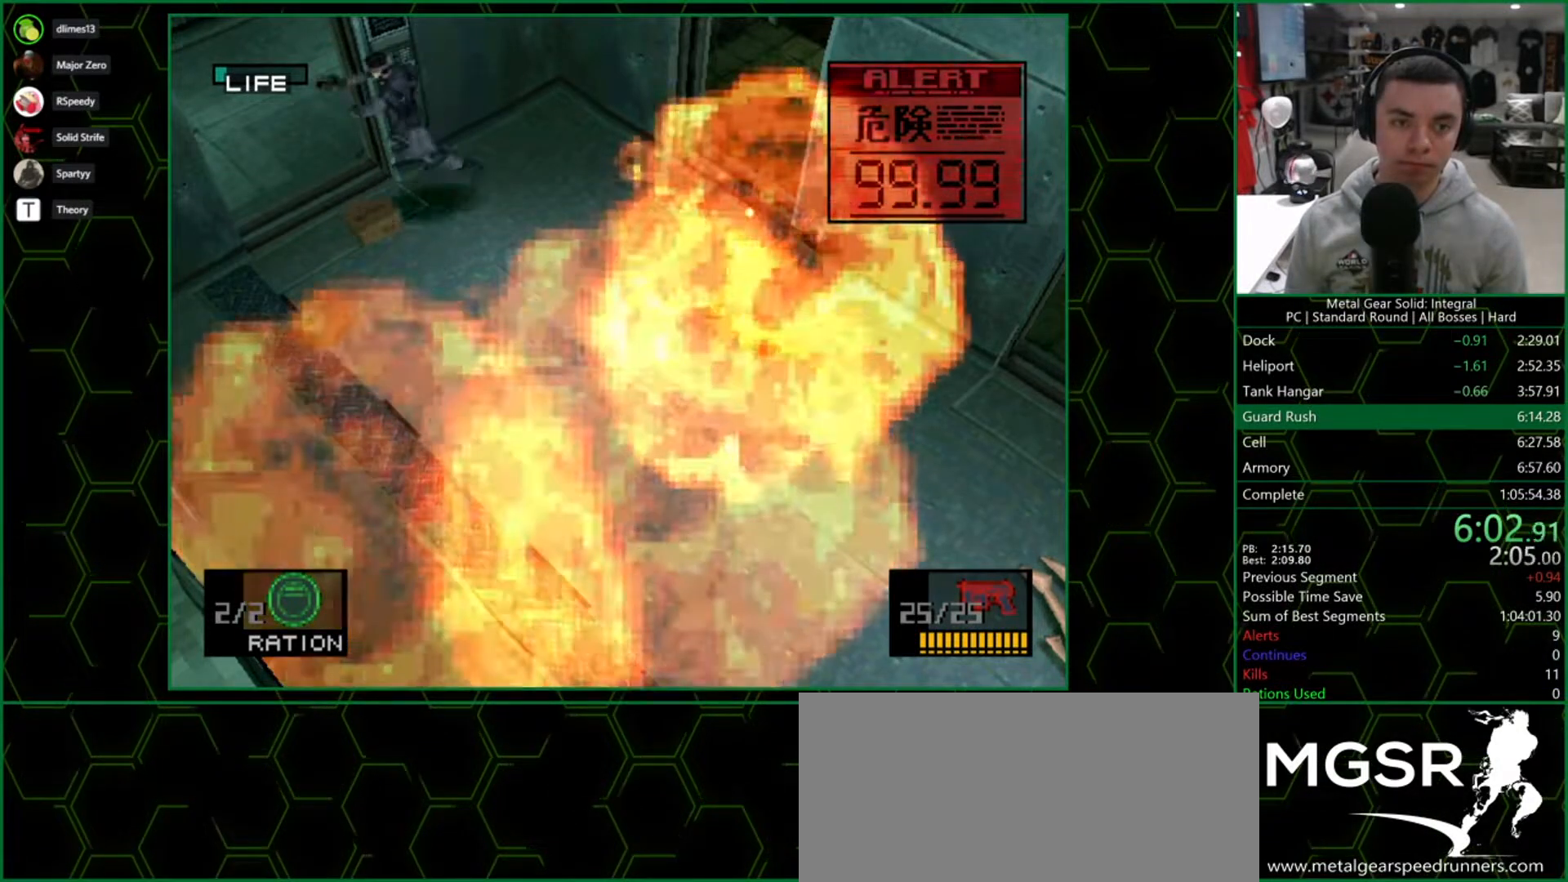
{"buttons": ["CROSS", "SQUARE", "DPAD_RIGHT"], "right_stick": "center", "button_events": [[117, "CROSS", "up"], [250, "CROSS", "down"], [250, "DPAD_UP", "down"], [300, "DPAD_RIGHT", "down"], [400, "DPAD_UP", "up"]]}
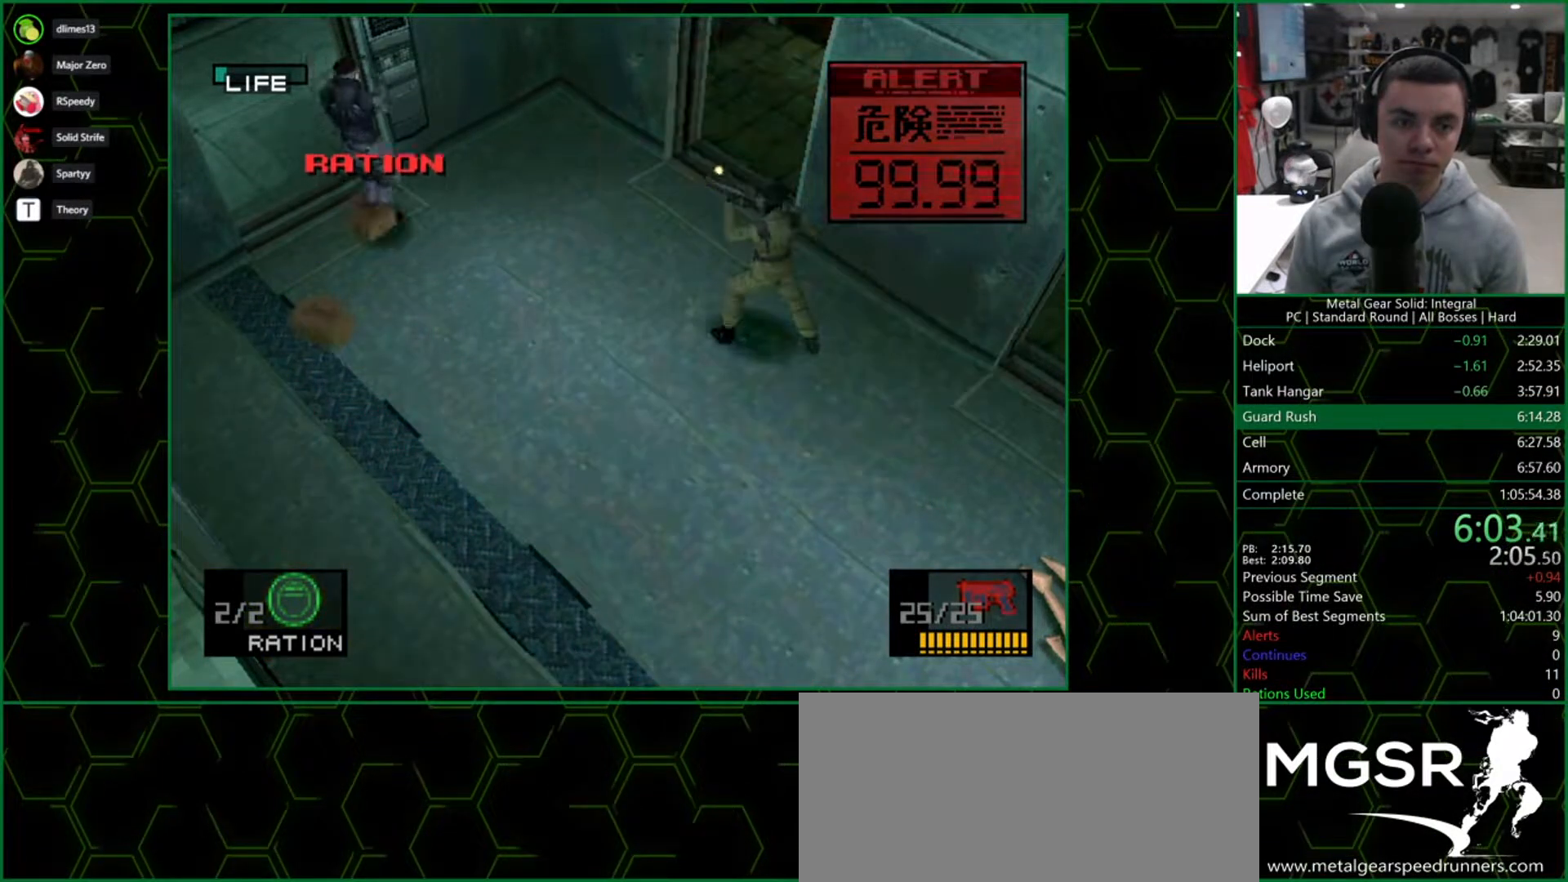
{"buttons": ["CROSS", "SQUARE", "DPAD_UP", "DPAD_LEFT"], "right_stick": "center", "button_events": [[283, "DPAD_UP", "down"], [350, "DPAD_RIGHT", "up"], [400, "DPAD_LEFT", "down"]]}
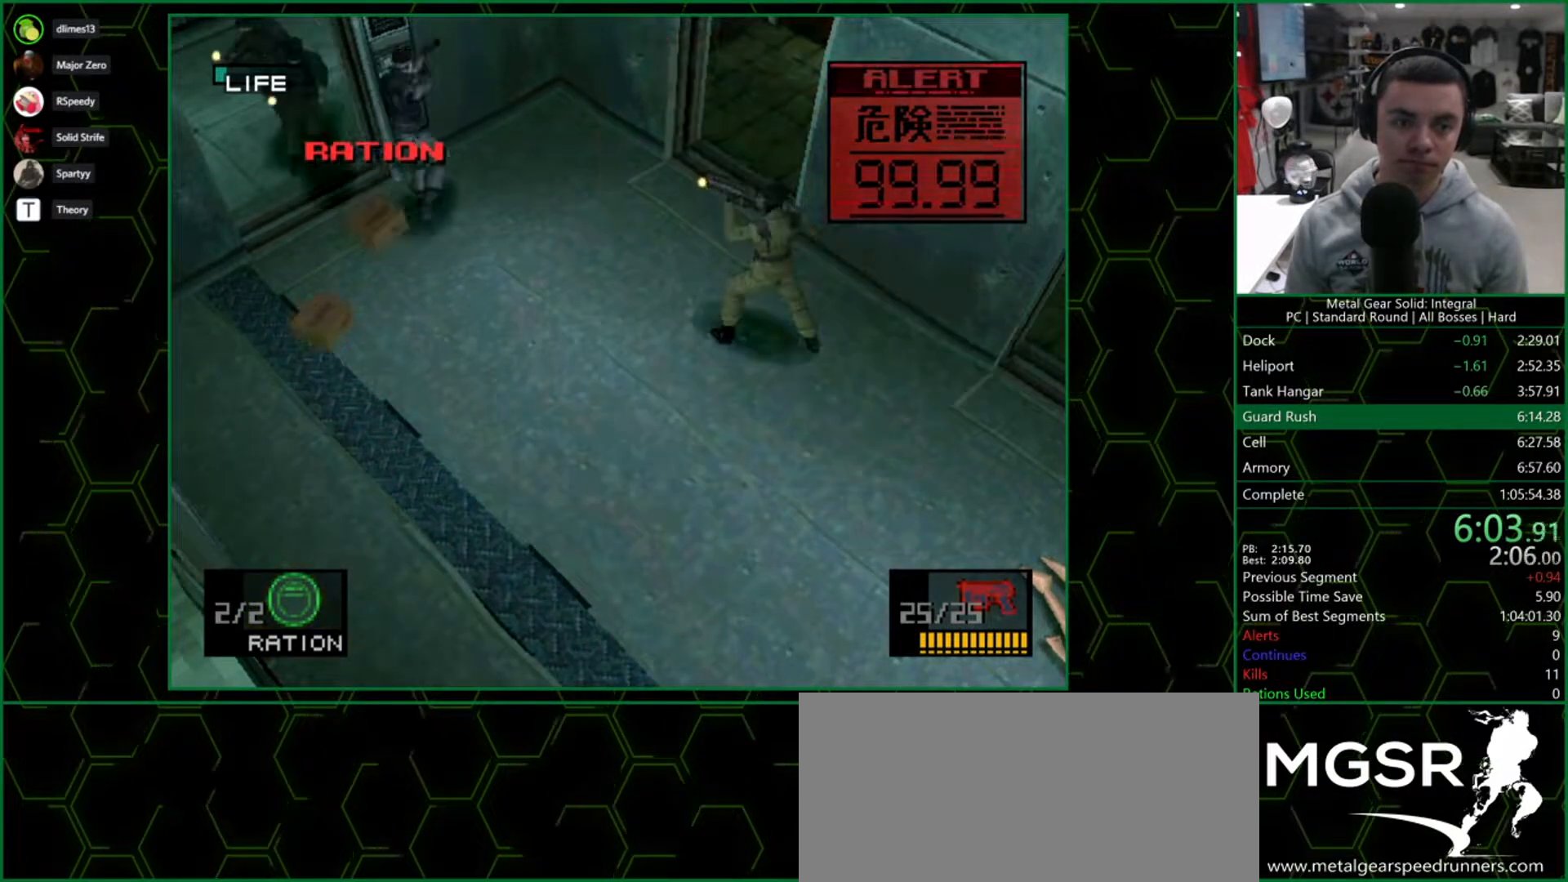
{"buttons": [], "right_stick": "center", "button_events": [[17, "DPAD_UP", "up"], [33, "DPAD_DOWN", "down"], [150, "DPAD_LEFT", "up"], [167, "DPAD_DOWN", "up"], [183, "CROSS", "up"], [283, "SQUARE", "up"], [333, "SQUARE", "down"], [383, "SQUARE", "up"]]}